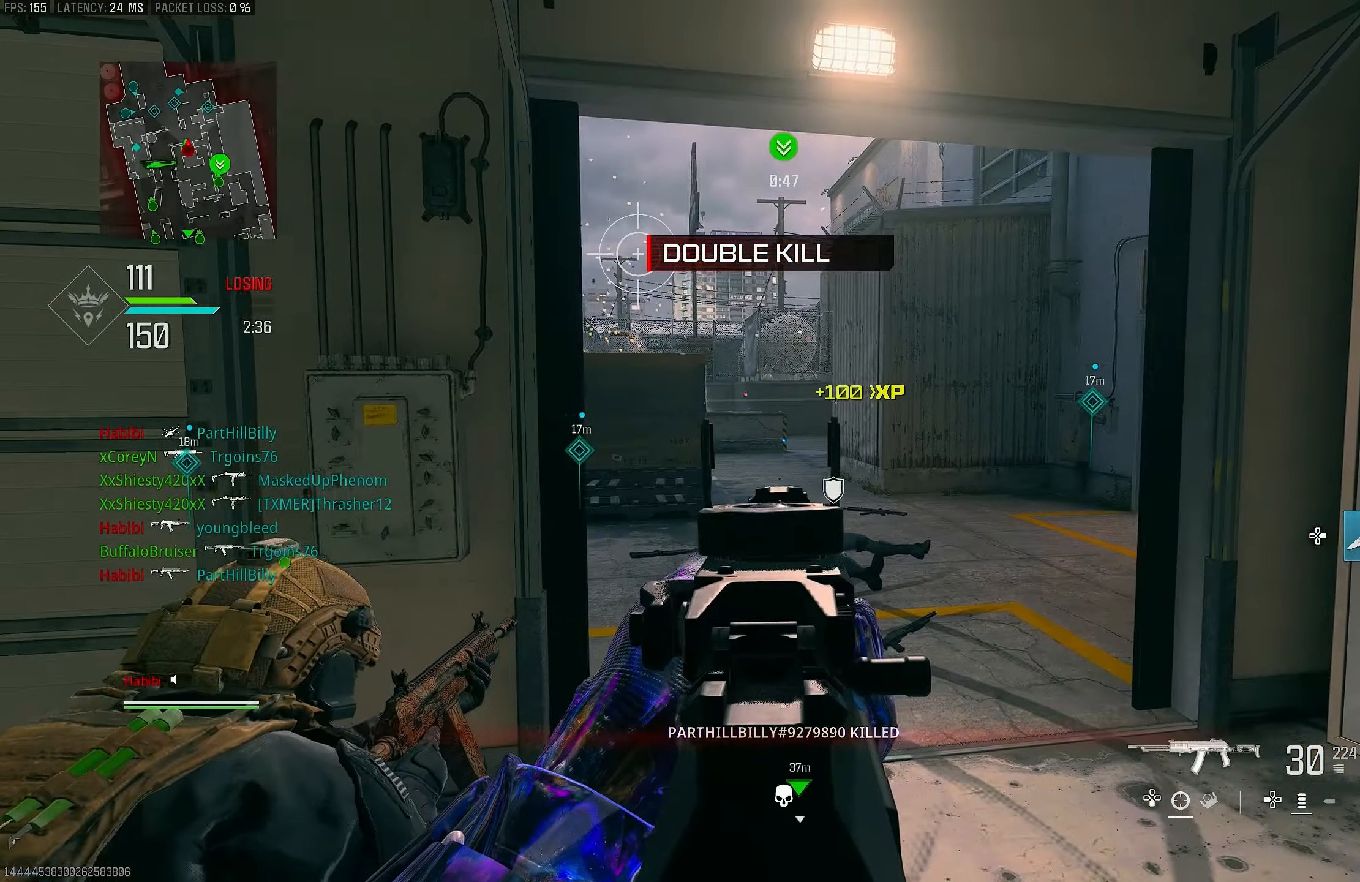
Gameplay with a controller (PlayStation layout); each line is a JSON object with the inputs held at the frame after it. "events" lists button and stick changes between this image and that frame as [ms after this image, input, new state], when the widget could be followed in between.
{"buttons": ["L1"], "left_stick": "center", "right_stick": "center", "events": [[83, "left_stick", "left"], [150, "right_stick", "center"], [317, "right_stick", "up"], [383, "left_stick", "center"], [450, "right_stick", "center"]]}
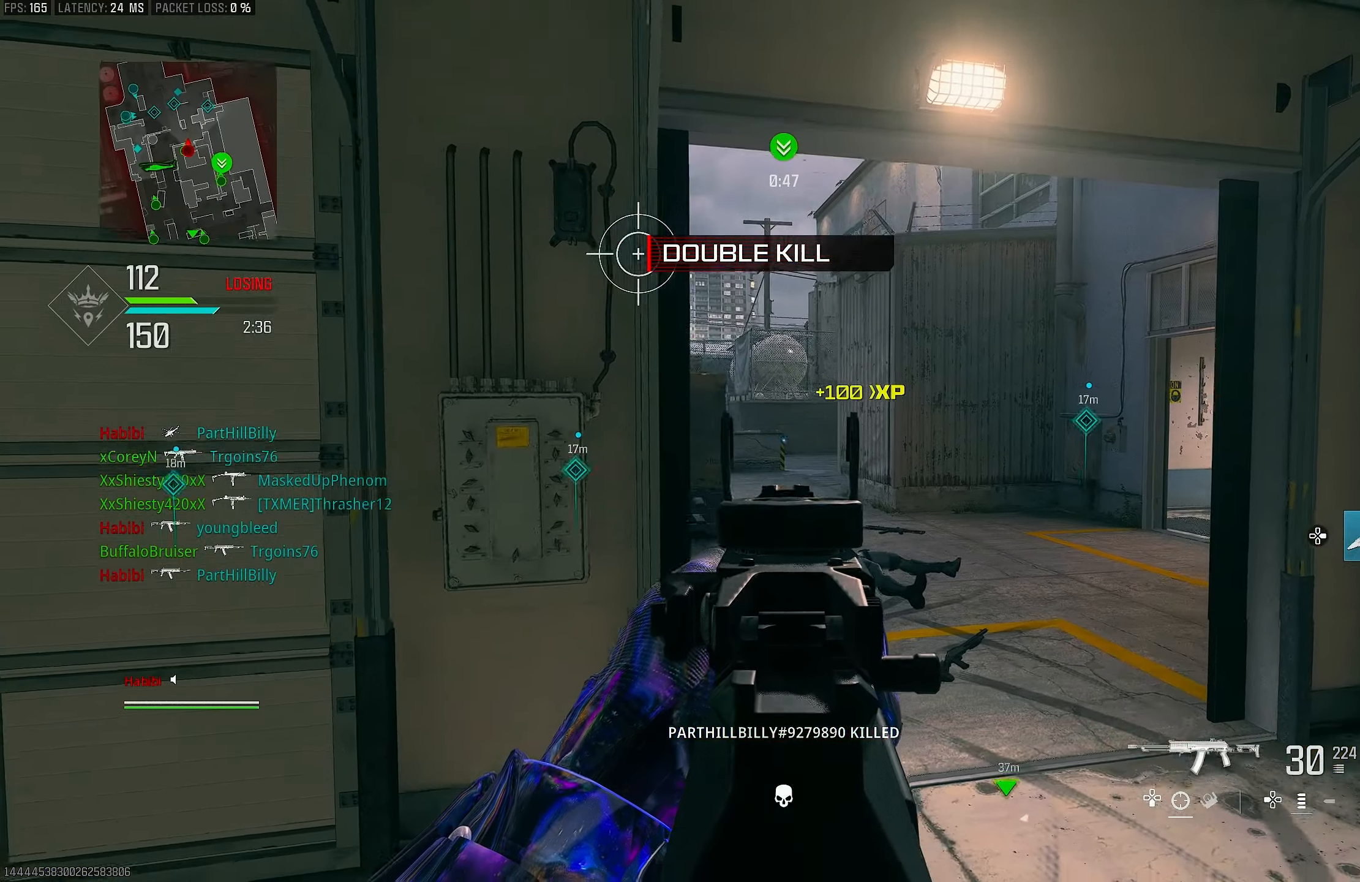
{"buttons": ["L1"], "left_stick": "right", "right_stick": "center", "events": [[17, "left_stick", "right"], [83, "left_stick", "left"], [183, "right_stick", "right"], [350, "left_stick", "center"], [350, "right_stick", "center"], [417, "left_stick", "right"]]}
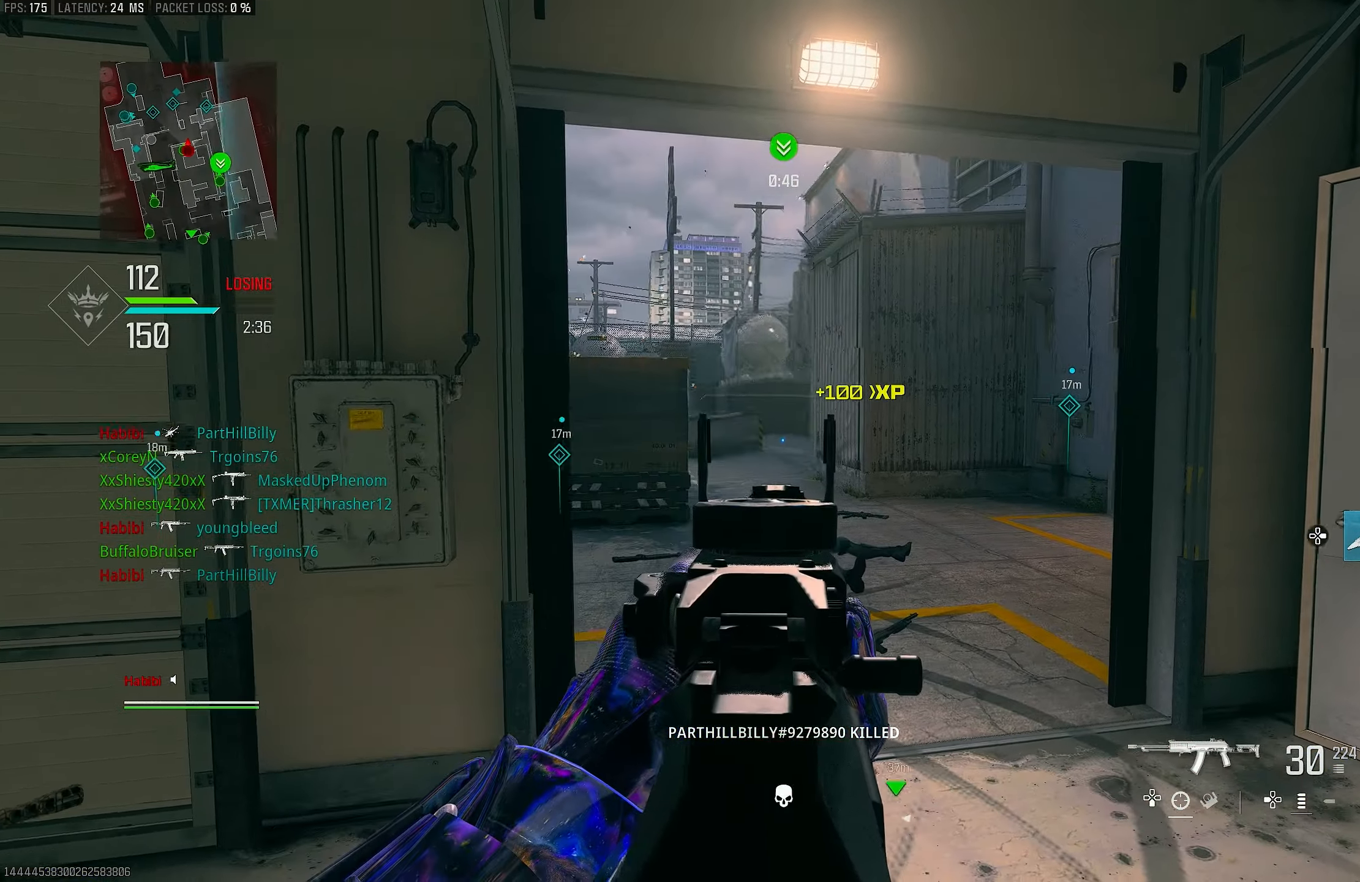
{"buttons": ["L1"], "left_stick": "up-right", "right_stick": "left", "events": [[217, "left_stick", "up-right"], [217, "right_stick", "left"]]}
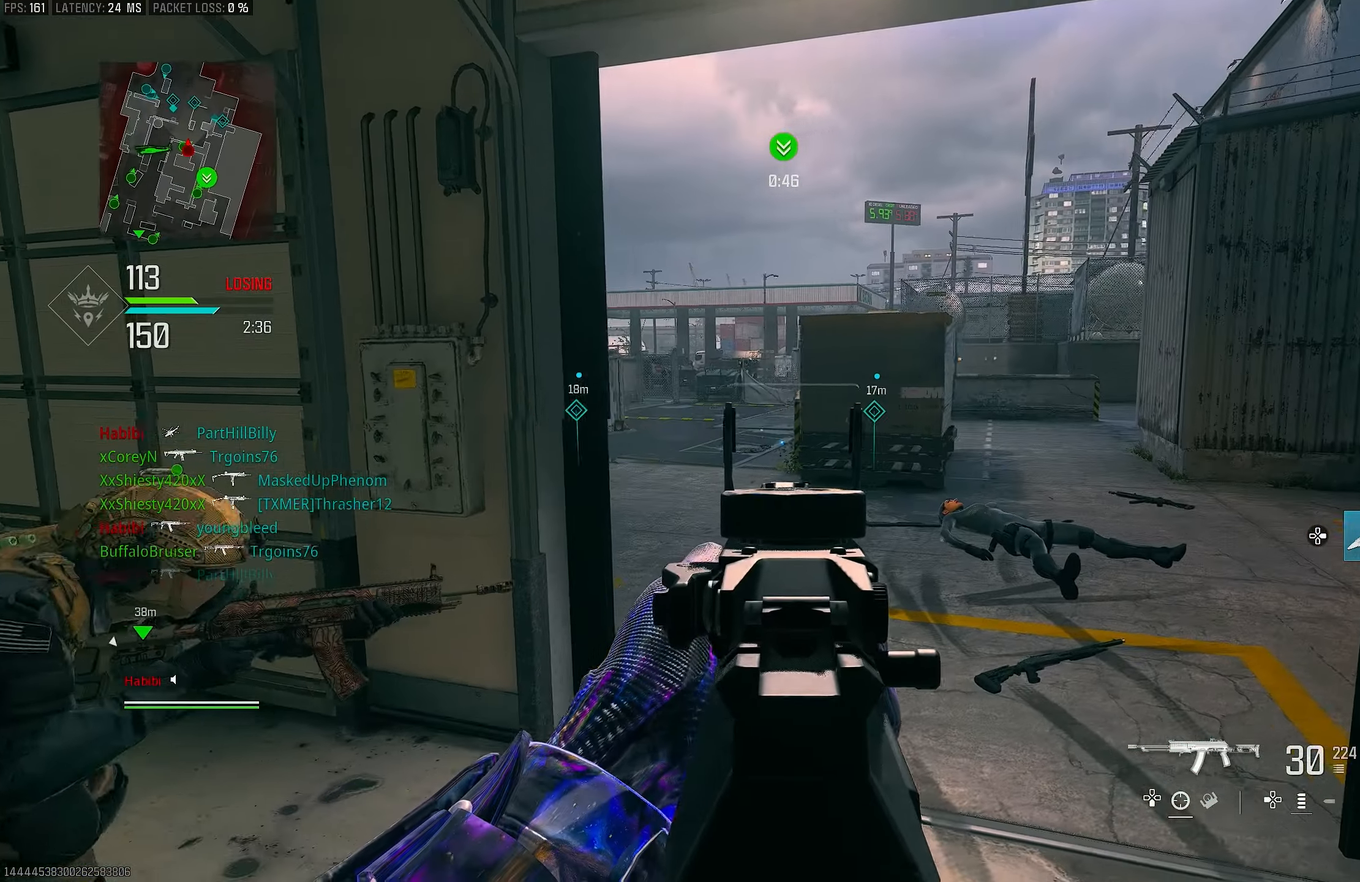
{"buttons": ["L1"], "left_stick": "left", "right_stick": "center", "events": [[133, "left_stick", "right"], [383, "right_stick", "center"], [450, "left_stick", "left"]]}
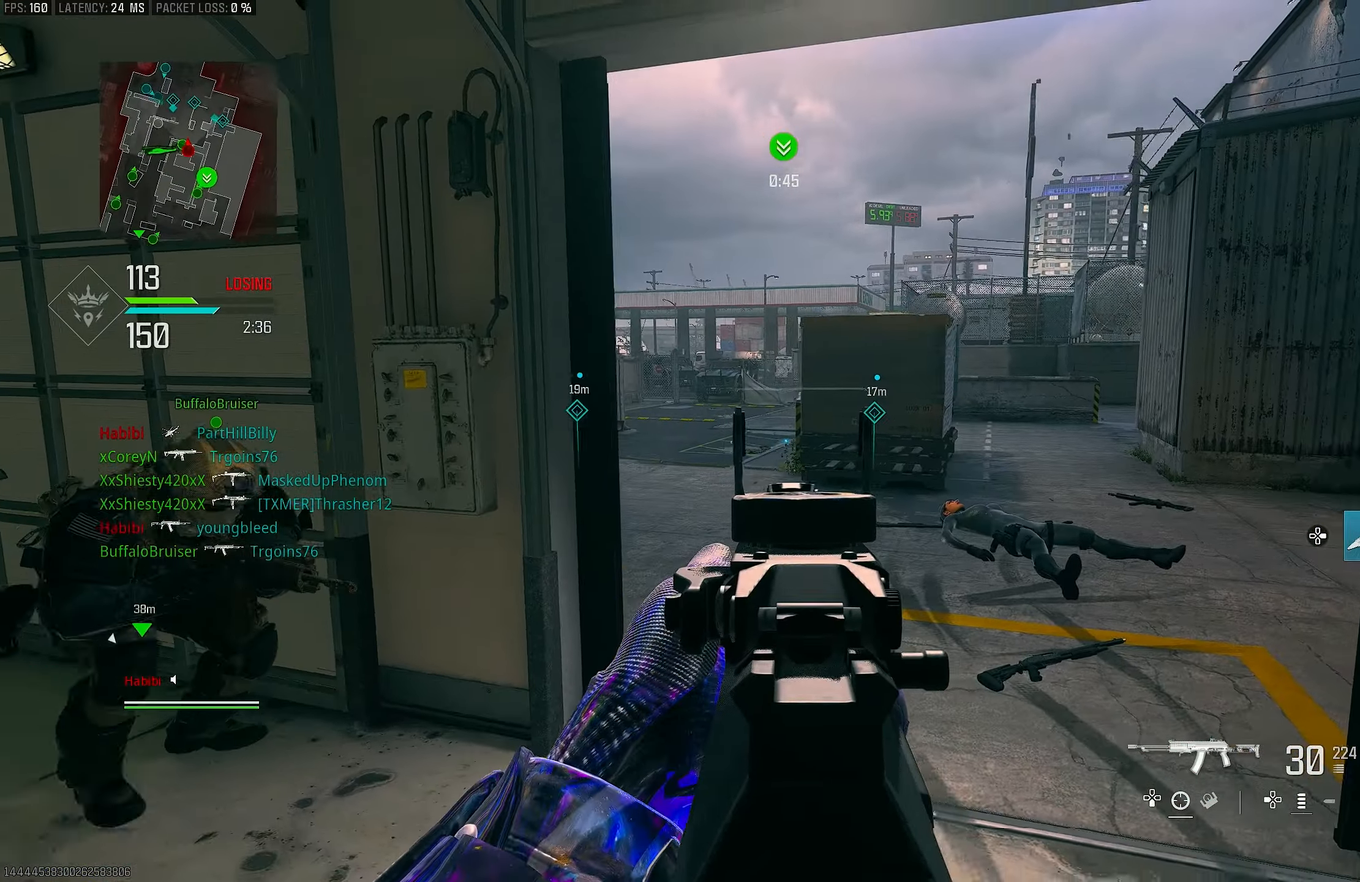
{"buttons": [], "left_stick": "left", "right_stick": "center", "events": [[250, "right_stick", "right"], [350, "L1", "up"], [483, "right_stick", "center"]]}
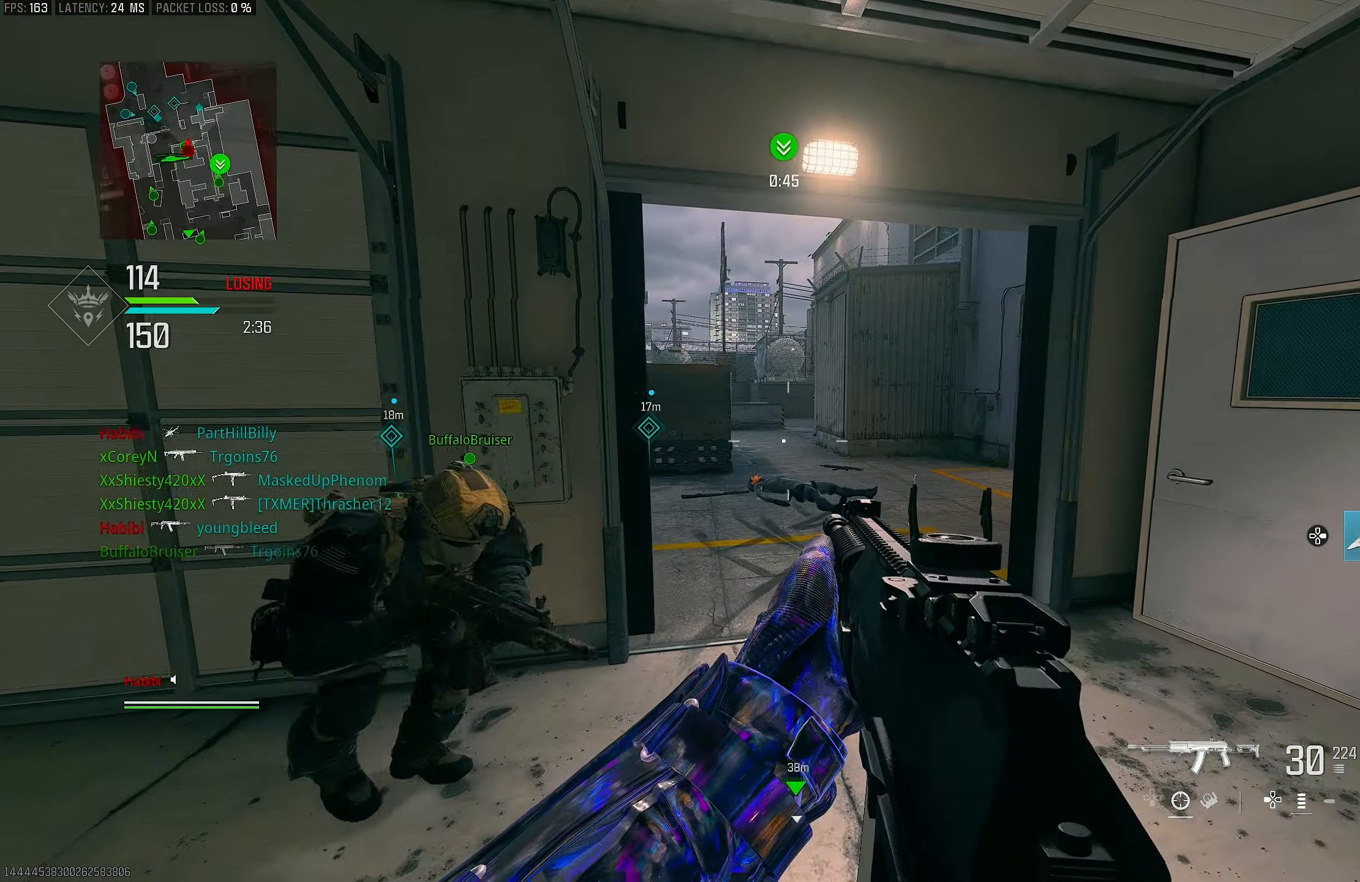
{"buttons": [], "left_stick": "right", "right_stick": "left", "events": [[150, "left_stick", "up-right"], [350, "left_stick", "right"], [417, "right_stick", "left"]]}
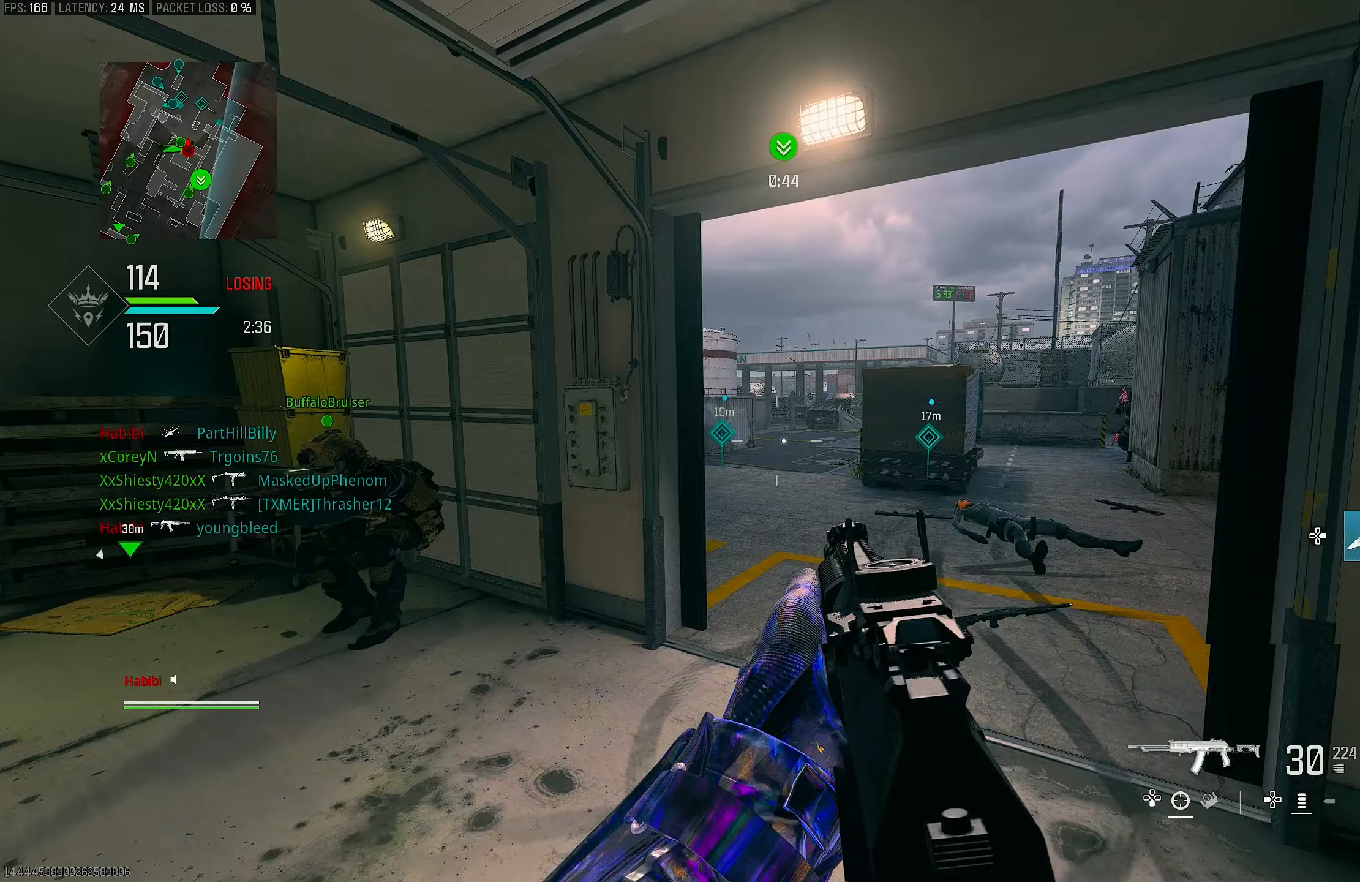
{"buttons": ["L1"], "left_stick": "right", "right_stick": "center", "events": [[183, "L1", "down"], [450, "right_stick", "center"]]}
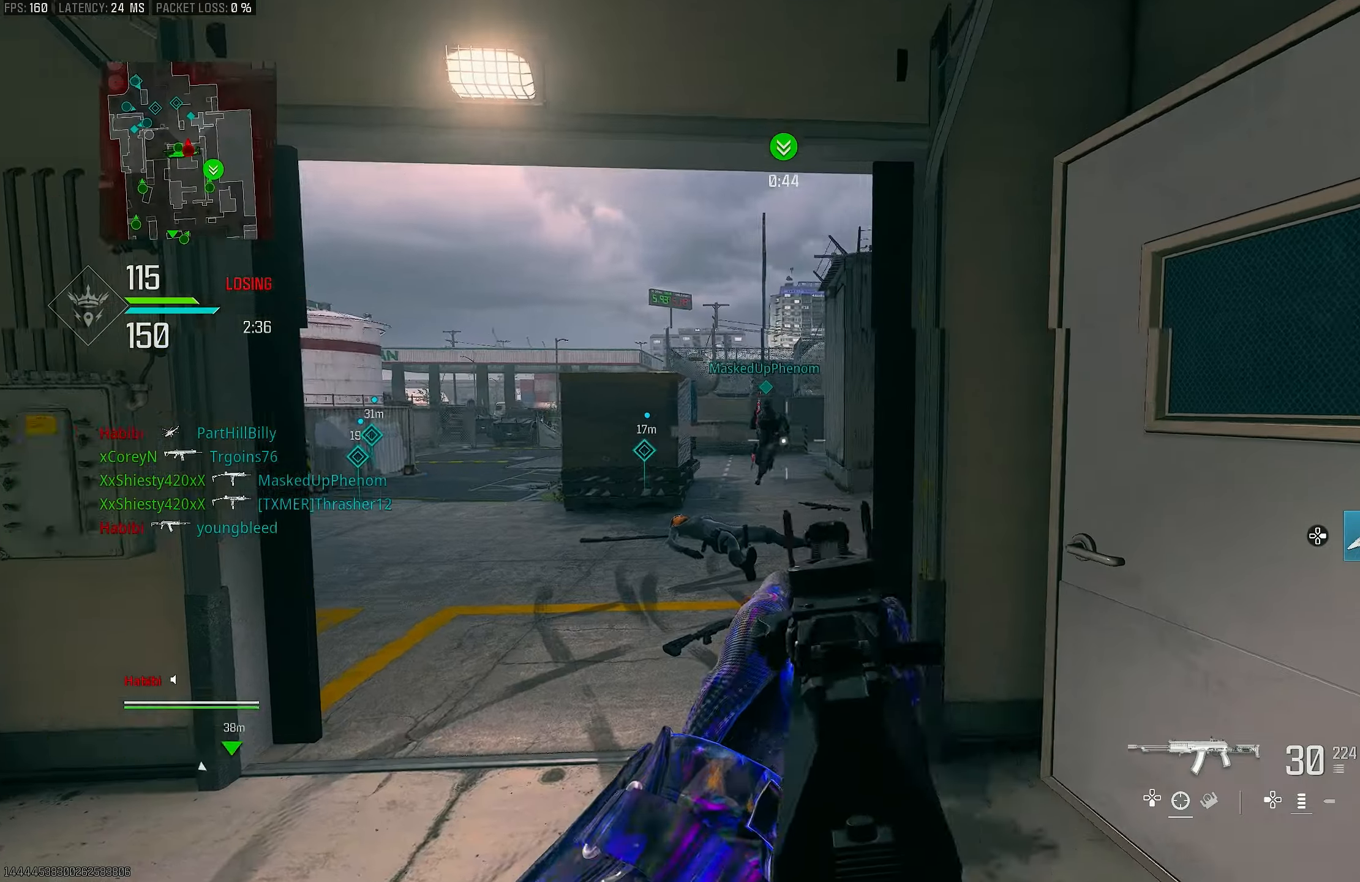
{"buttons": ["L1", "R1"], "left_stick": "left", "right_stick": "down", "events": [[17, "L1", "up"], [17, "left_stick", "left"], [17, "right_stick", "right"], [150, "L1", "down"], [283, "R1", "down"], [317, "CROSS", "down"], [317, "right_stick", "center"], [417, "right_stick", "down"], [483, "CROSS", "up"]]}
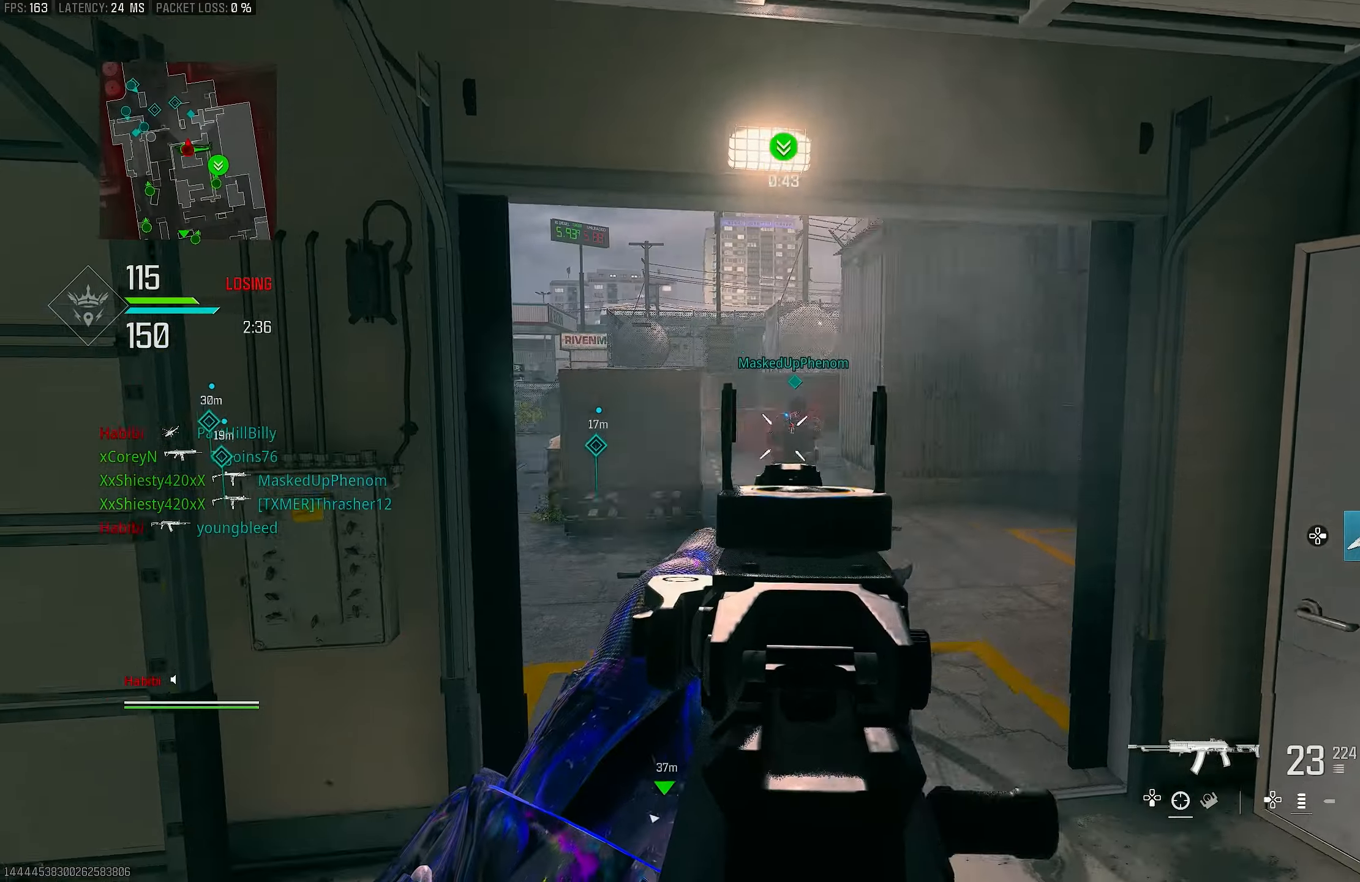
{"buttons": ["R1"], "left_stick": "left", "right_stick": "right", "events": [[183, "right_stick", "right"], [450, "L1", "up"]]}
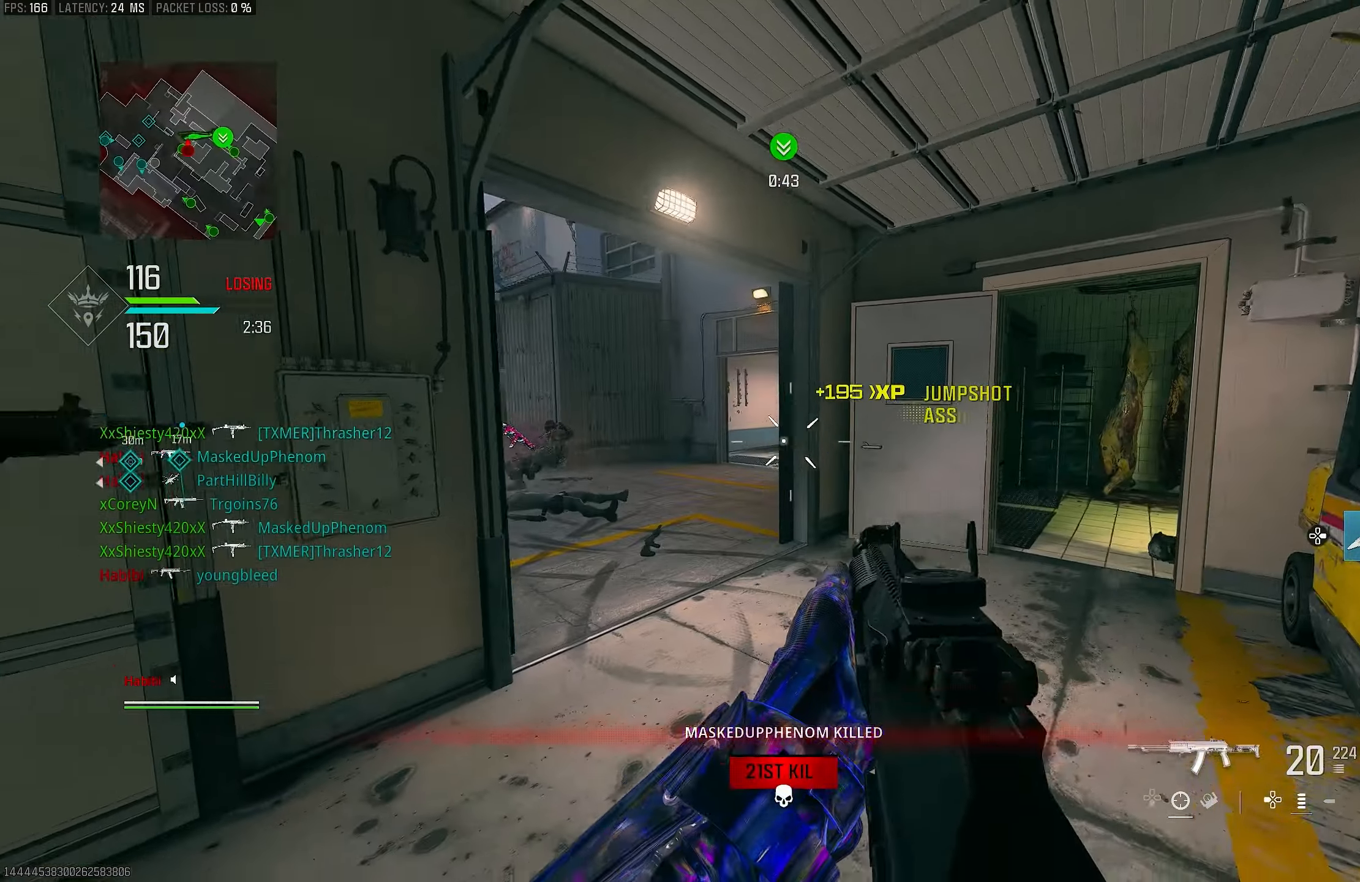
{"buttons": ["L1"], "left_stick": "left", "right_stick": "center", "events": [[83, "R1", "up"], [183, "right_stick", "center"], [350, "L1", "down"], [350, "right_stick", "right"], [450, "right_stick", "center"]]}
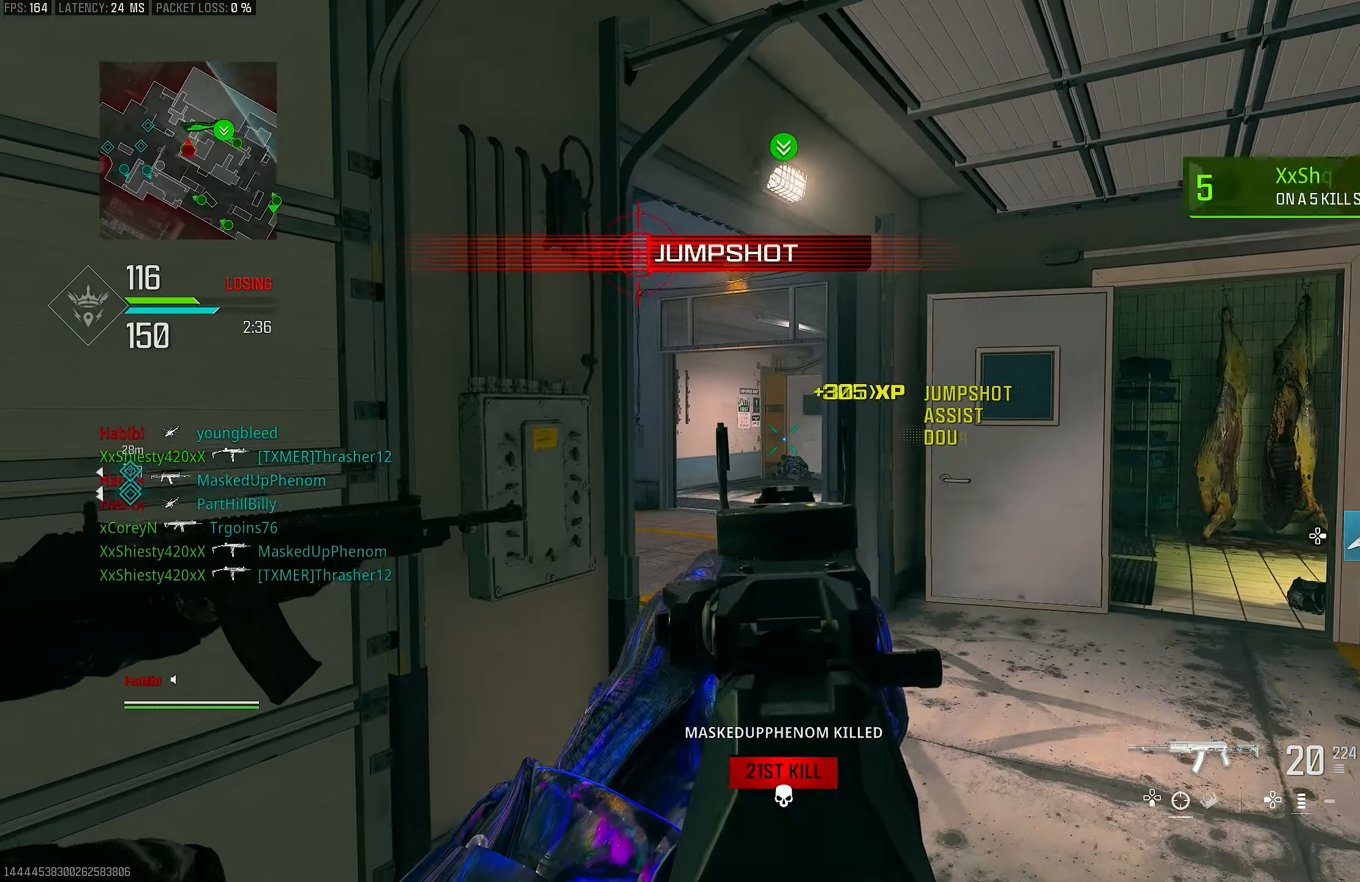
{"buttons": ["L1"], "left_stick": "down", "right_stick": "center", "events": [[83, "left_stick", "down-left"], [150, "right_stick", "up"], [283, "right_stick", "center"], [450, "left_stick", "down"]]}
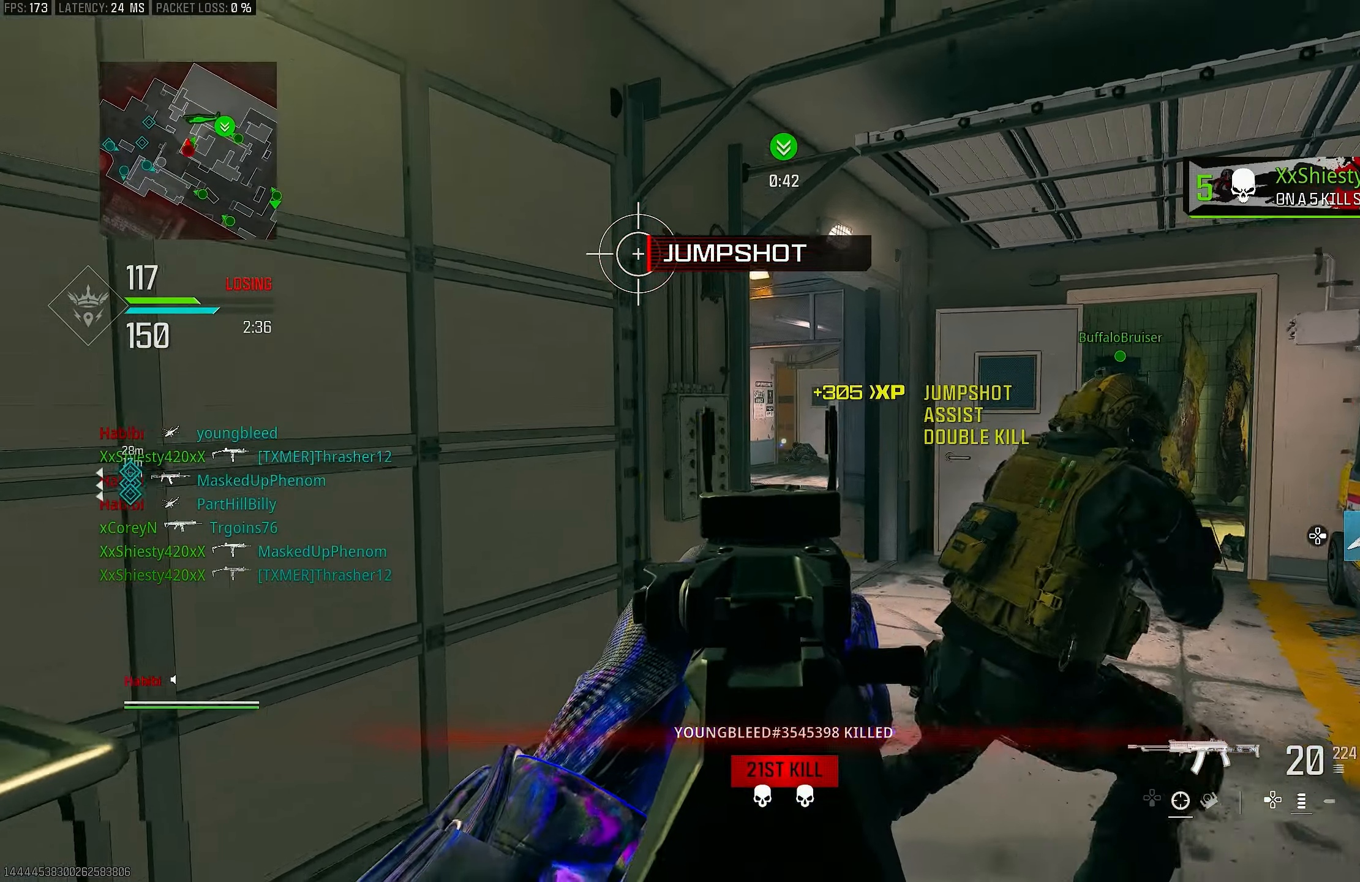
{"buttons": [], "left_stick": "down-right", "right_stick": "center", "events": [[83, "left_stick", "down-right"], [283, "L1", "up"], [417, "SQUARE", "down"], [483, "SQUARE", "up"]]}
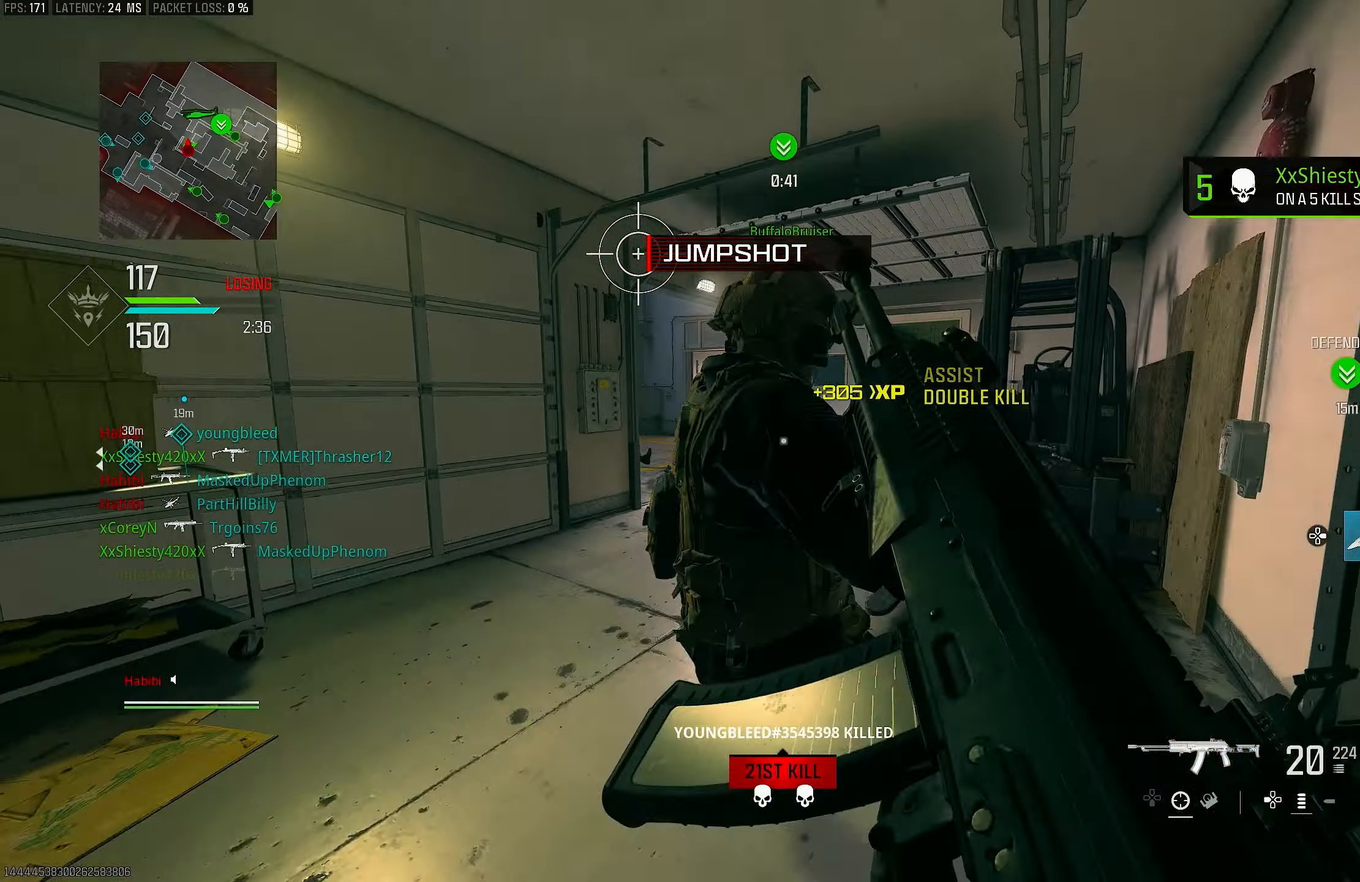
{"buttons": [], "left_stick": "up-left", "right_stick": "center", "events": [[150, "left_stick", "up-right"], [183, "R3", "down"], [283, "CROSS", "down"], [317, "left_stick", "up-left"], [350, "CROSS", "up"], [350, "R3", "up"]]}
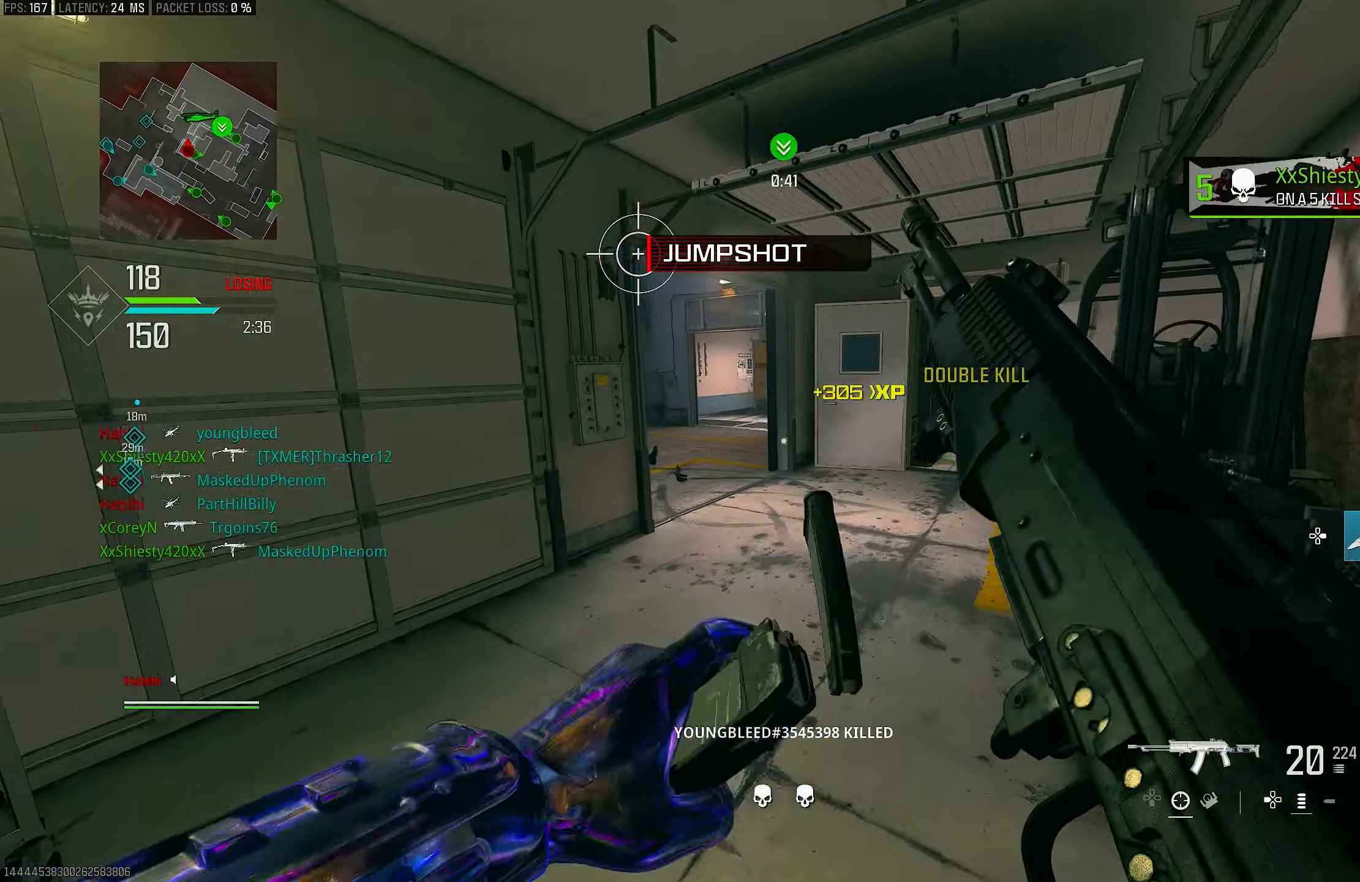
{"buttons": [], "left_stick": "right", "right_stick": "center", "events": [[417, "left_stick", "right"]]}
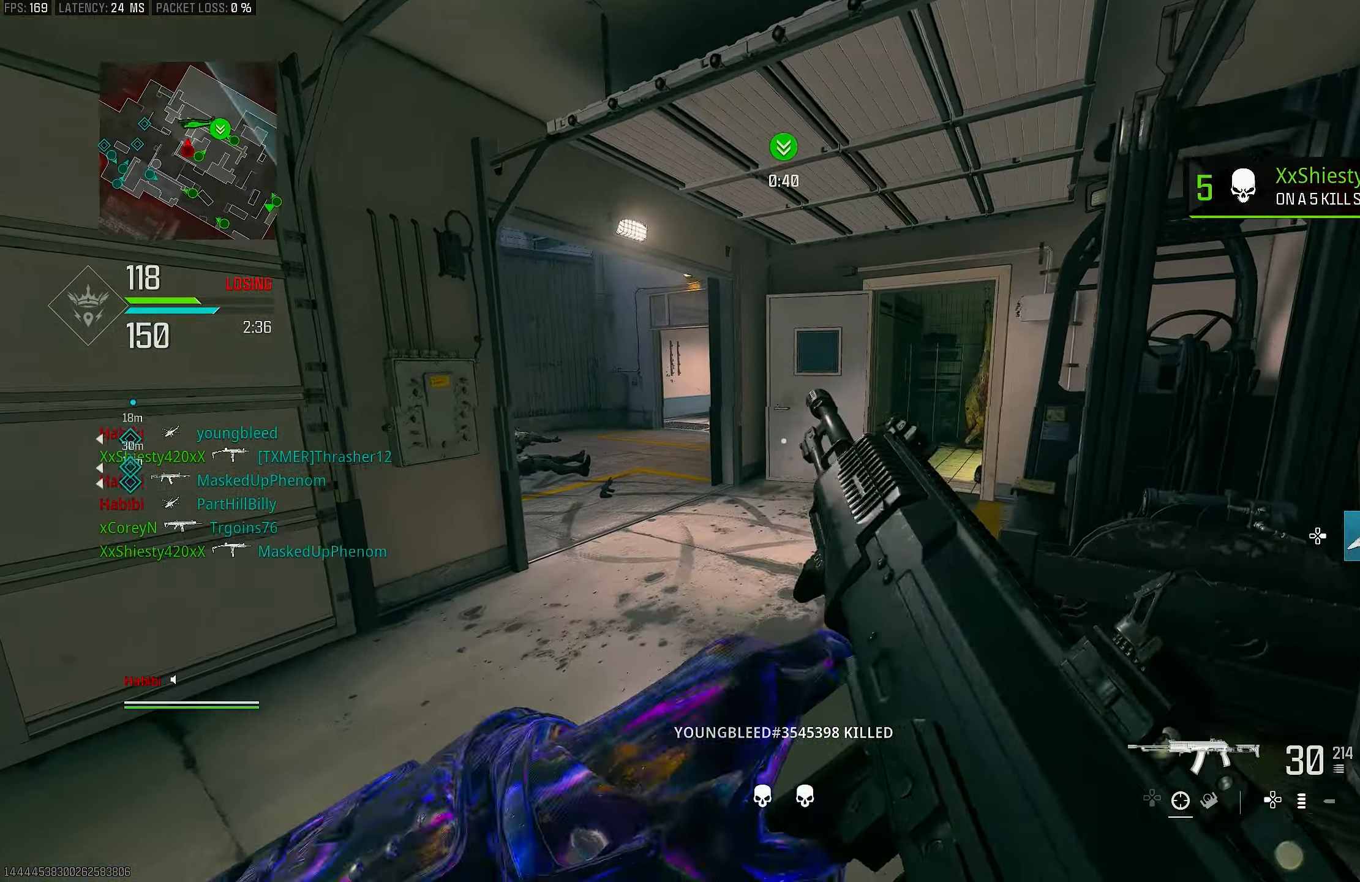
{"buttons": ["L3"], "left_stick": "up", "right_stick": "left", "events": [[83, "left_stick", "up-right"], [350, "left_stick", "up"], [383, "right_stick", "left"], [417, "L3", "down"]]}
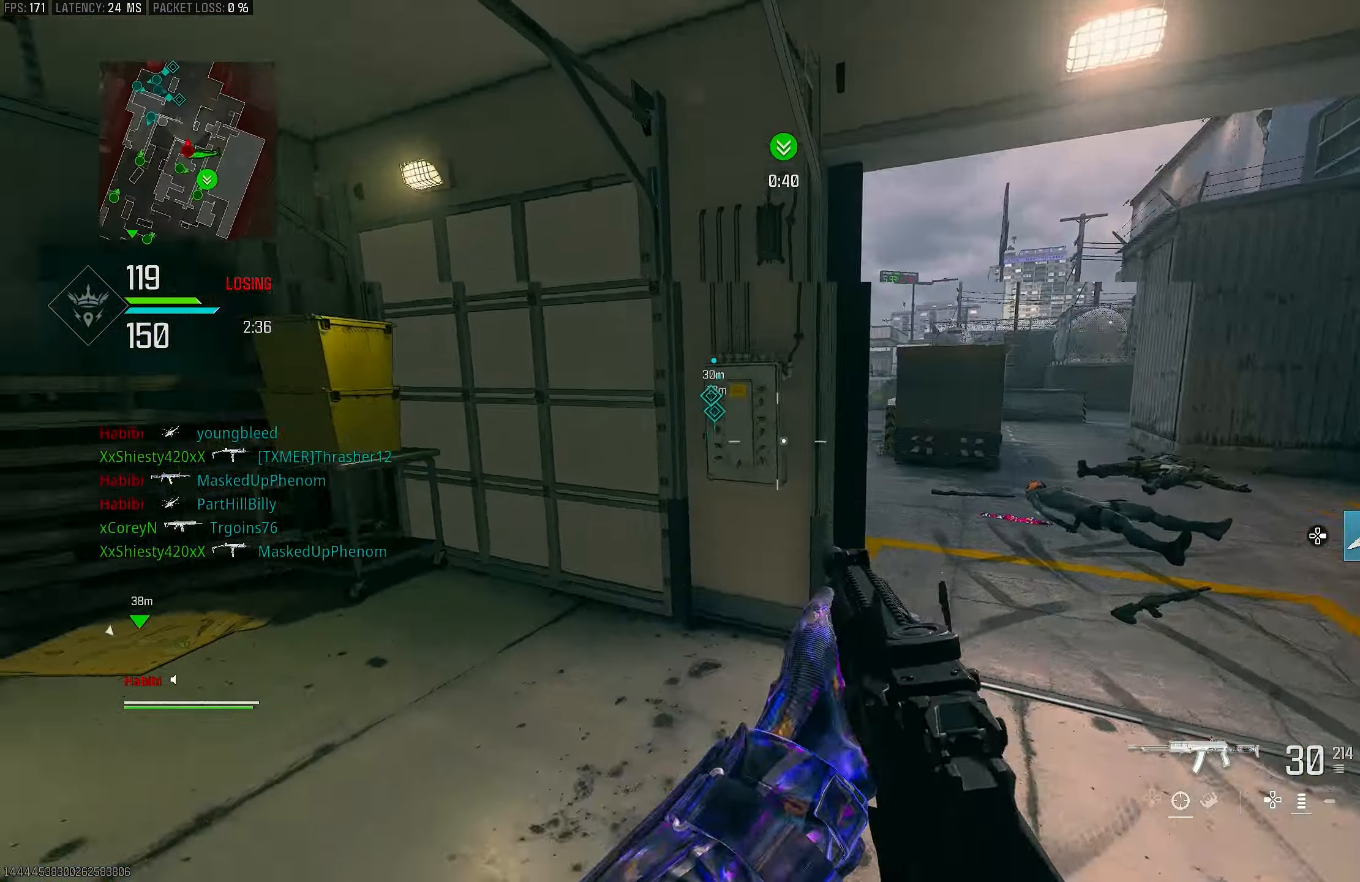
{"buttons": ["L1"], "left_stick": "right", "right_stick": "center", "events": [[50, "L3", "up"], [50, "left_stick", "up-right"], [217, "L1", "down"], [217, "left_stick", "right"], [317, "right_stick", "center"]]}
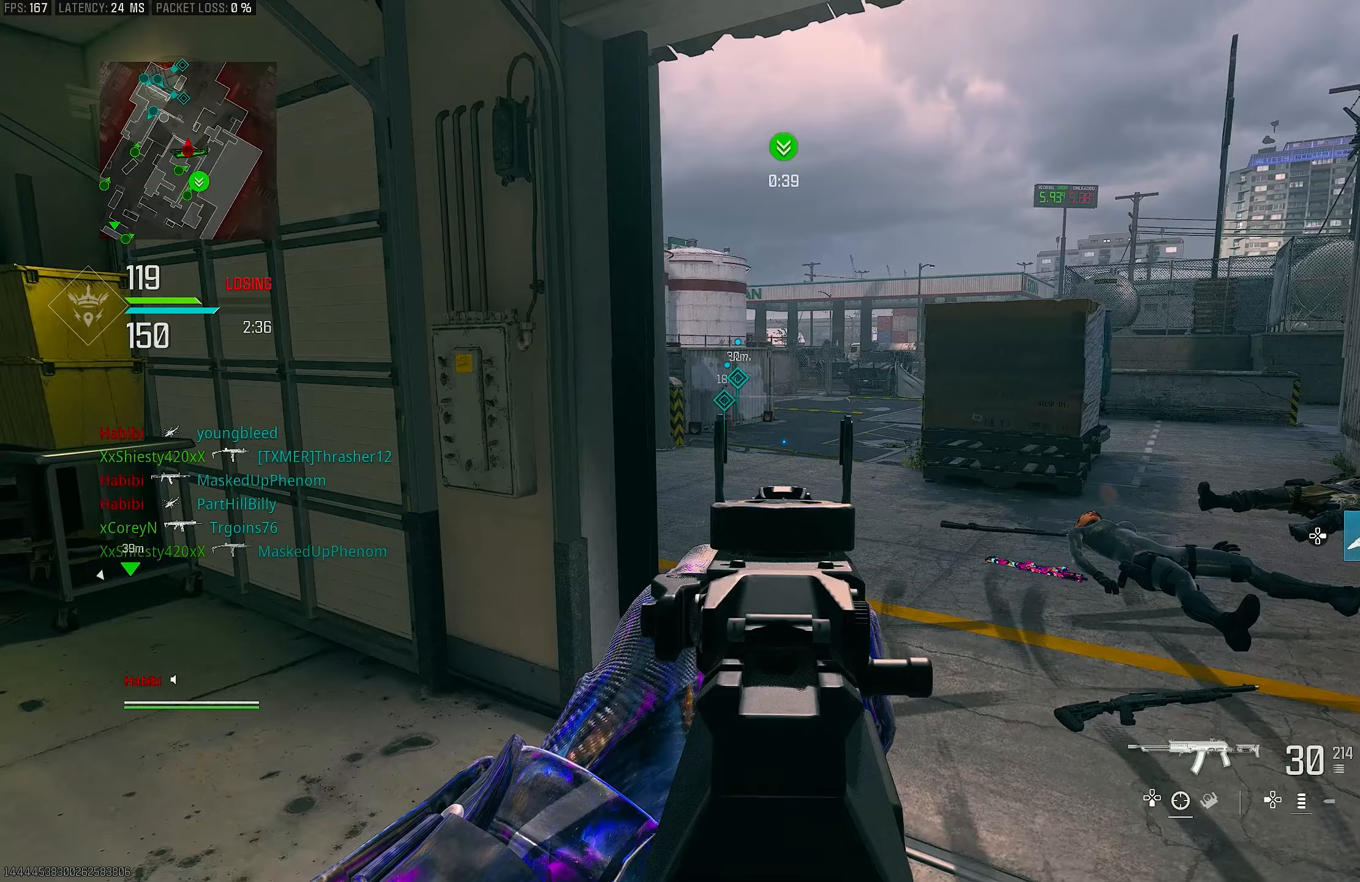
{"buttons": ["L1"], "left_stick": "right", "right_stick": "left", "events": [[250, "right_stick", "left"]]}
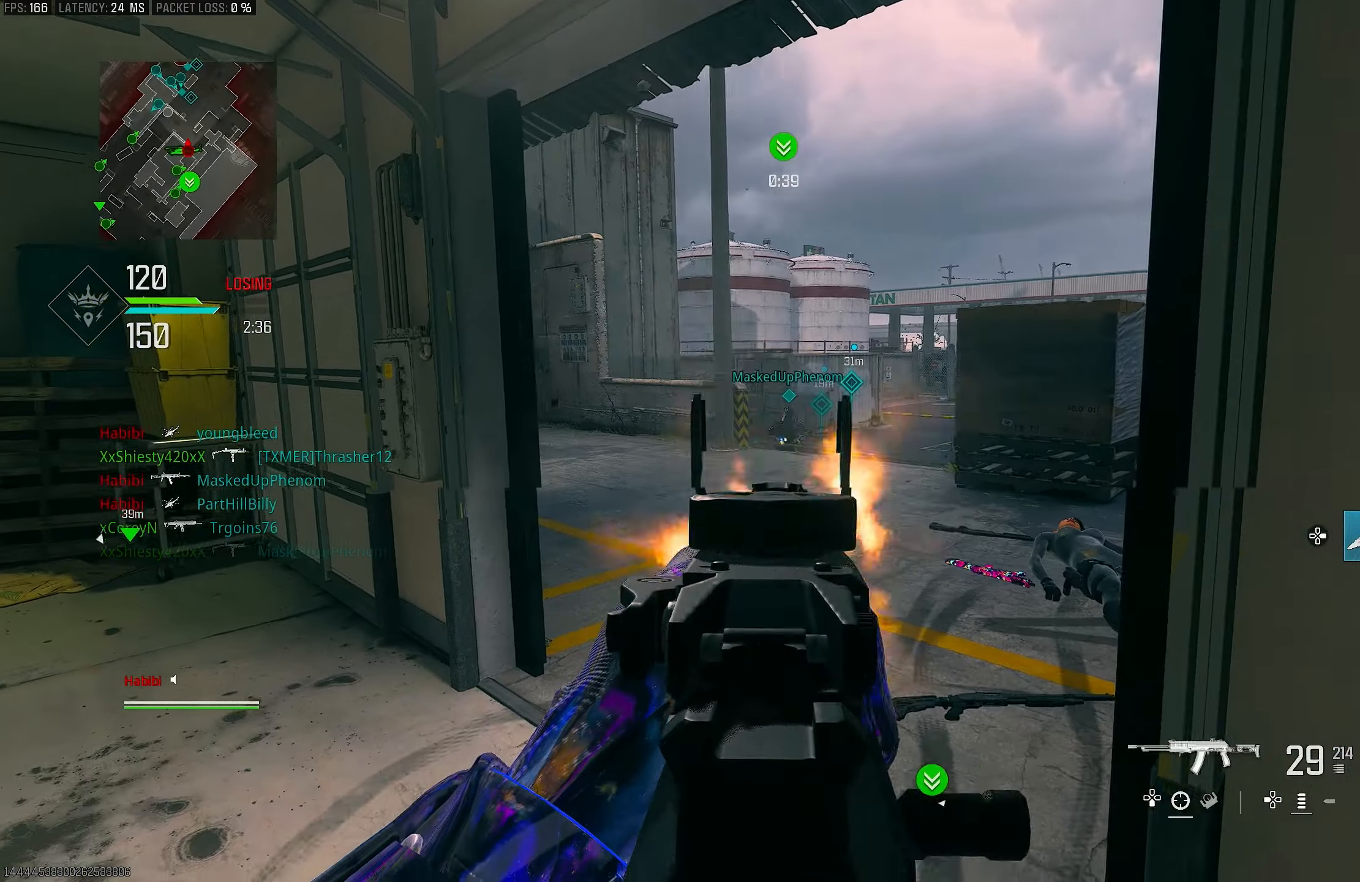
{"buttons": ["L1", "R1"], "left_stick": "left", "right_stick": "down", "events": [[250, "R1", "down"], [317, "right_stick", "center"], [350, "left_stick", "up-left"], [417, "left_stick", "left"], [483, "right_stick", "down"]]}
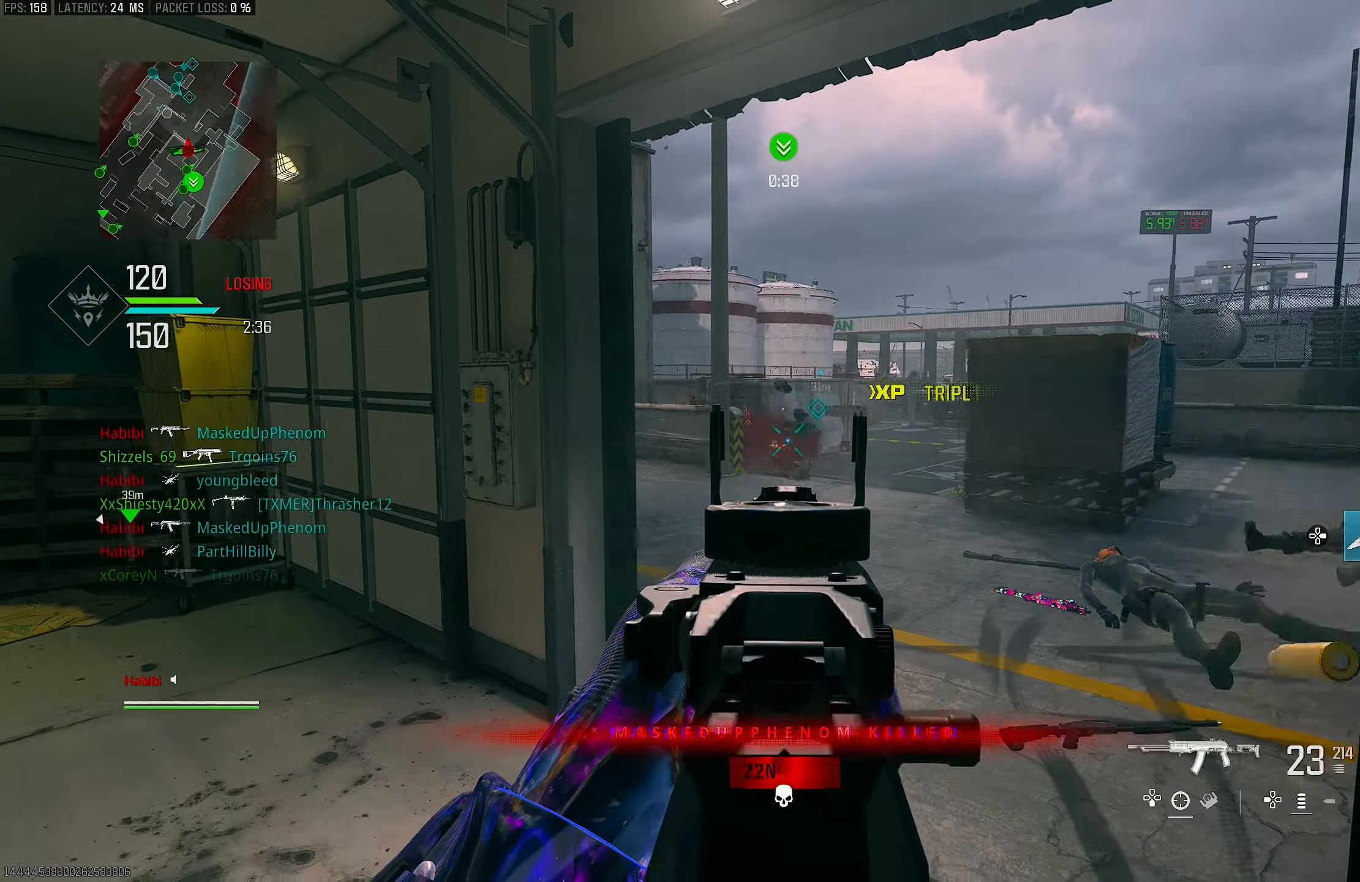
{"buttons": ["L1"], "left_stick": "center", "right_stick": "center", "events": [[183, "left_stick", "center"], [183, "right_stick", "right"], [283, "left_stick", "left"], [350, "left_stick", "center"], [483, "R1", "up"], [483, "right_stick", "center"]]}
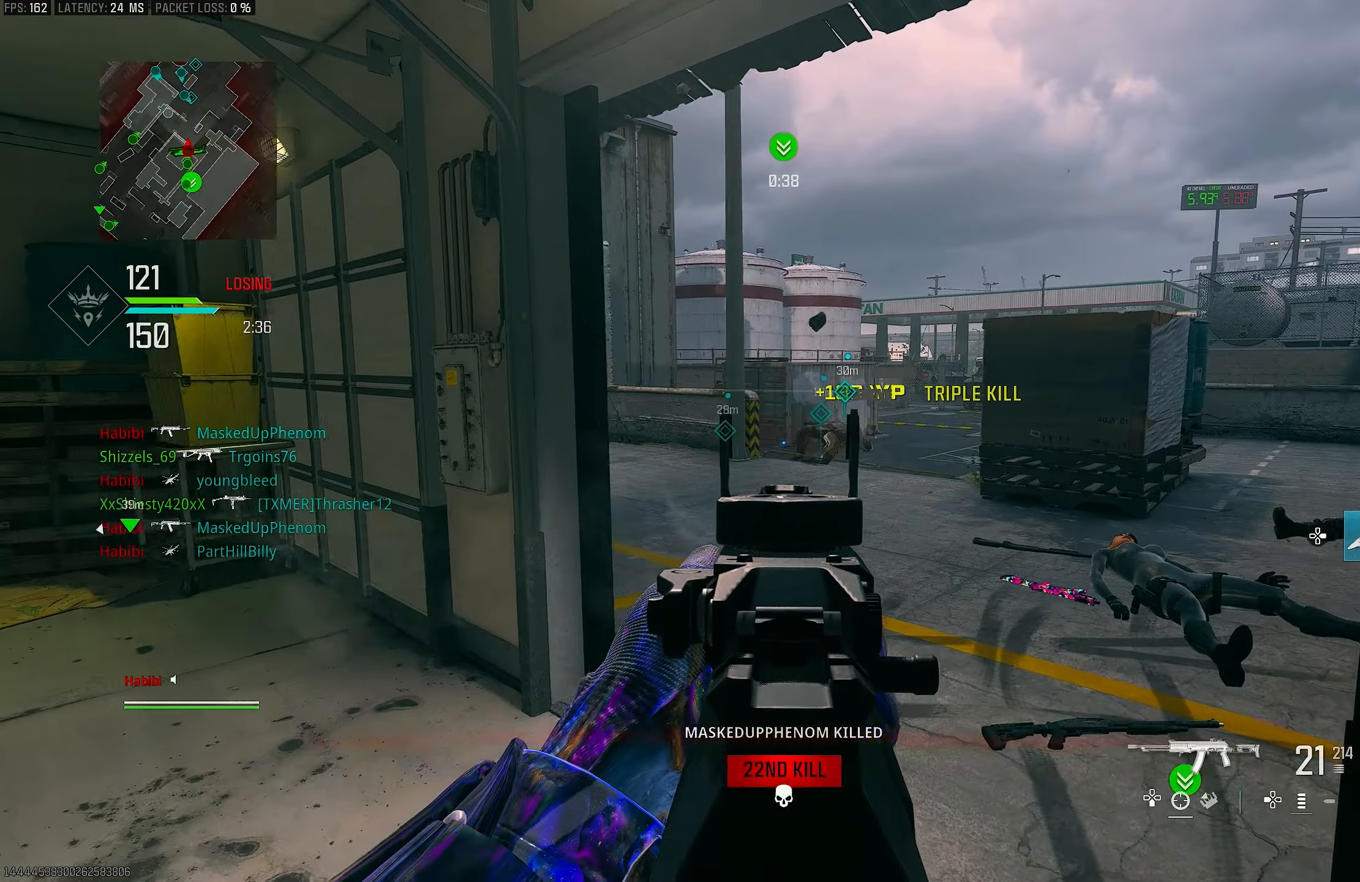
{"buttons": ["L1"], "left_stick": "right", "right_stick": "center", "events": [[17, "right_stick", "left"], [67, "left_stick", "up-right"], [217, "left_stick", "right"], [217, "right_stick", "center"]]}
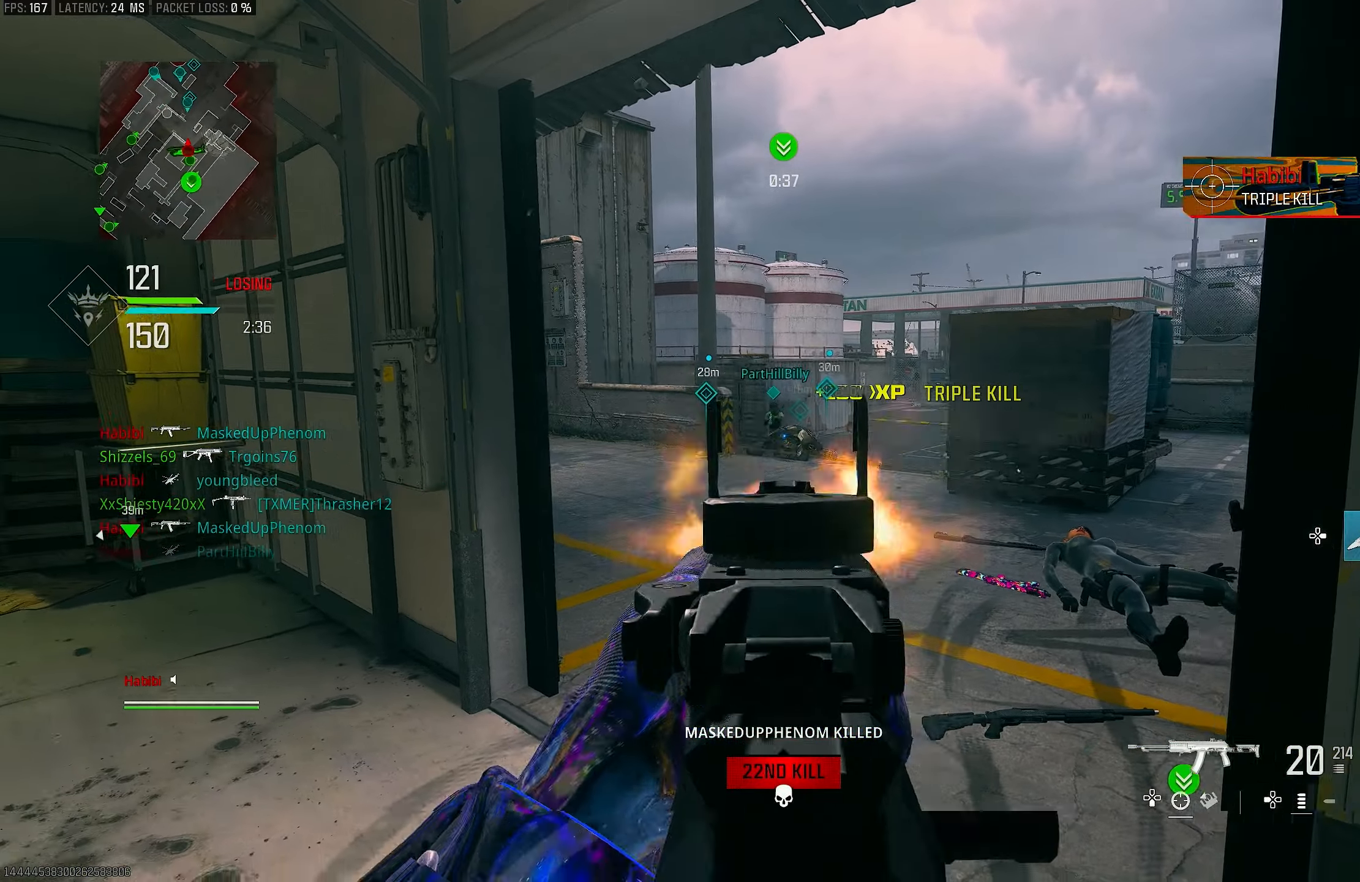
{"buttons": ["L1", "R1"], "left_stick": "left", "right_stick": "center", "events": [[17, "left_stick", "left"], [150, "right_stick", "left"], [250, "R1", "down"], [283, "right_stick", "center"]]}
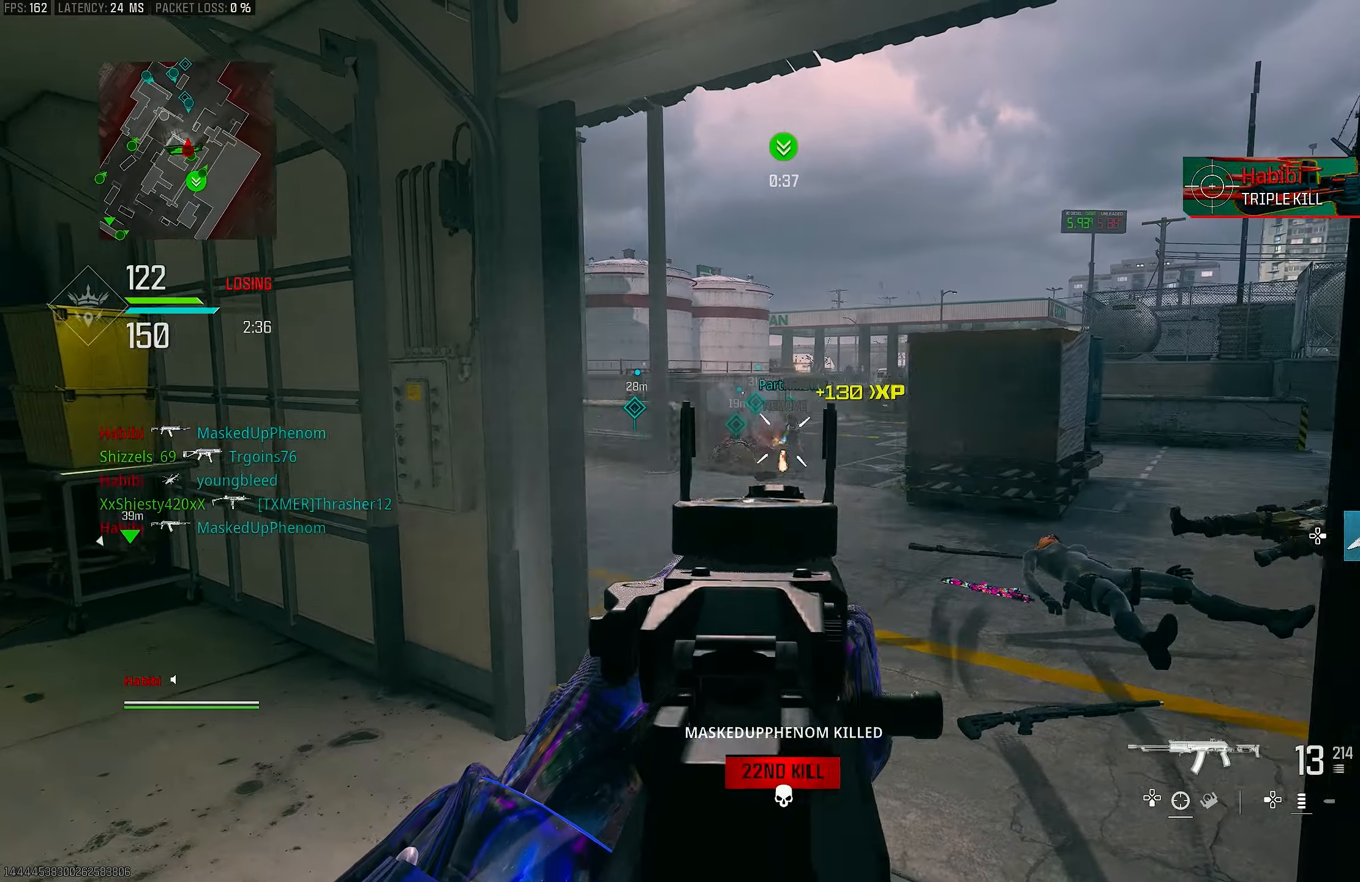
{"buttons": ["L1", "R1", "R3"], "left_stick": "left", "right_stick": "center", "events": [[50, "right_stick", "down-right"], [117, "left_stick", "up-right"], [250, "left_stick", "right"], [417, "R3", "down"], [417, "right_stick", "center"], [450, "left_stick", "left"]]}
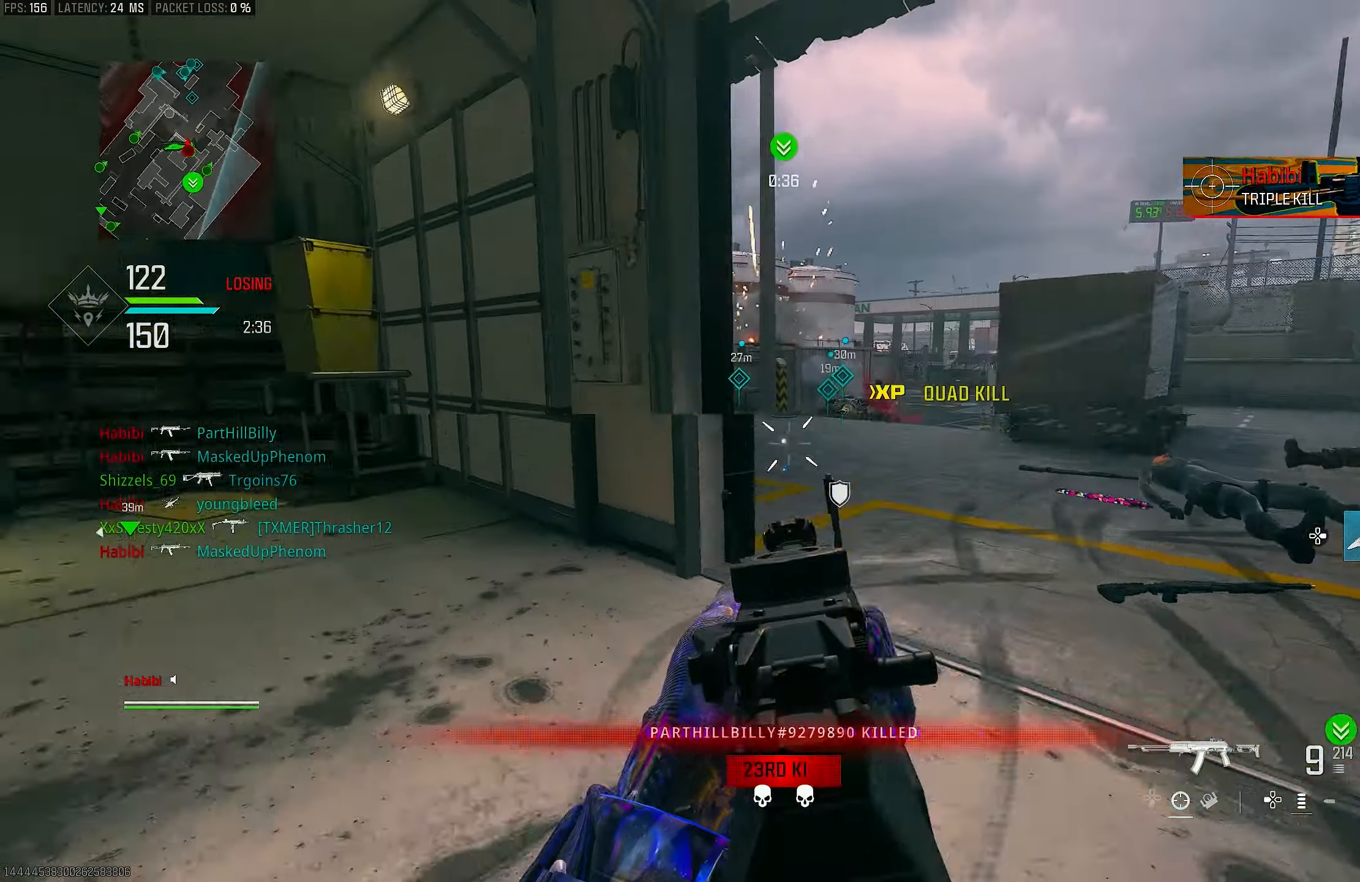
{"buttons": [], "left_stick": "up-left", "right_stick": "left", "events": [[150, "CROSS", "down"], [150, "L1", "up"], [150, "R3", "up"], [150, "right_stick", "down-left"], [217, "R1", "up"], [217, "left_stick", "up-left"], [283, "CROSS", "up"], [383, "right_stick", "left"]]}
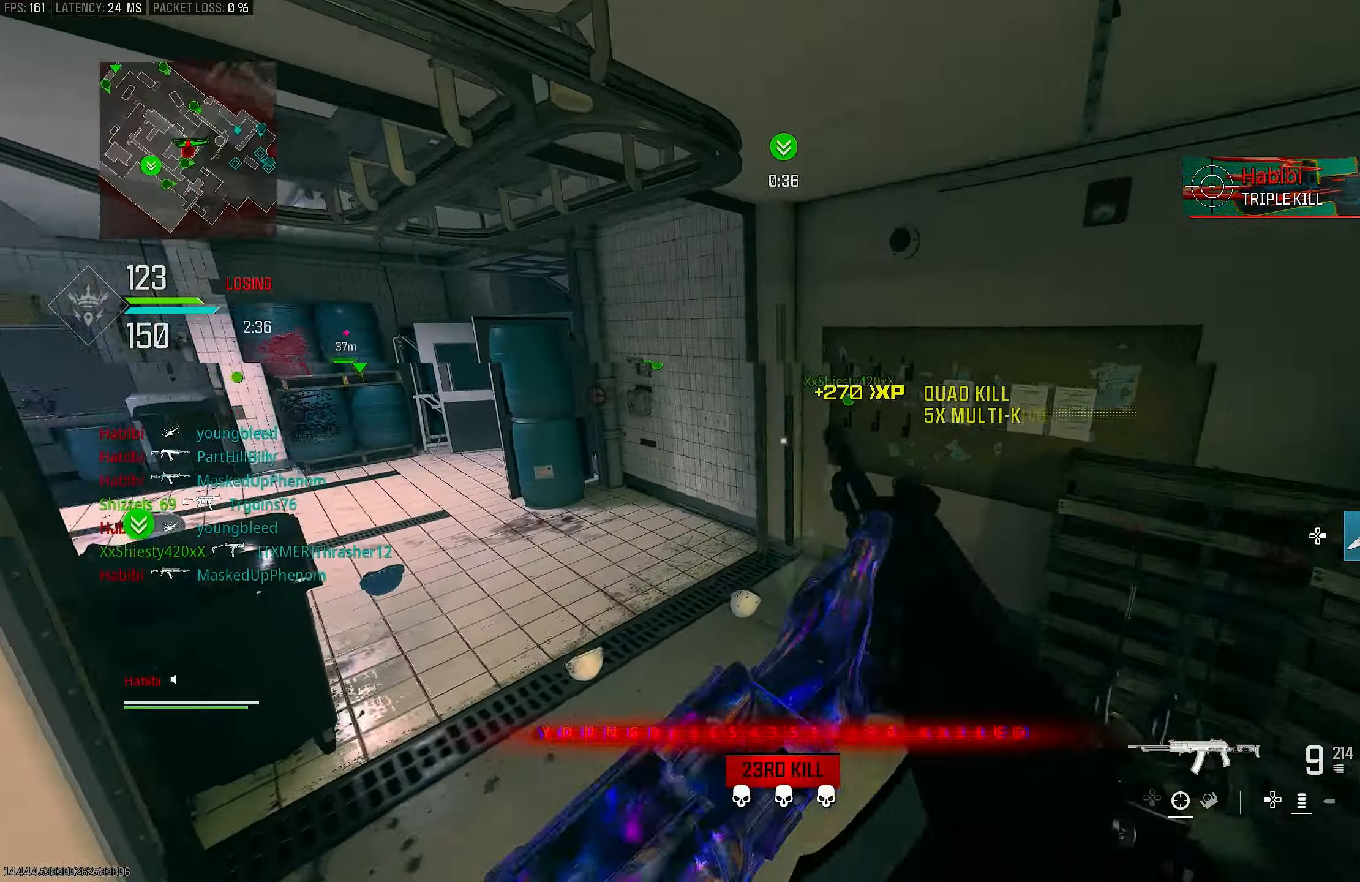
{"buttons": [], "left_stick": "up-left", "right_stick": "center", "events": [[17, "CROSS", "down"], [17, "right_stick", "center"], [83, "SQUARE", "down"], [117, "CROSS", "up"], [150, "SQUARE", "up"], [250, "right_stick", "left"], [383, "right_stick", "center"]]}
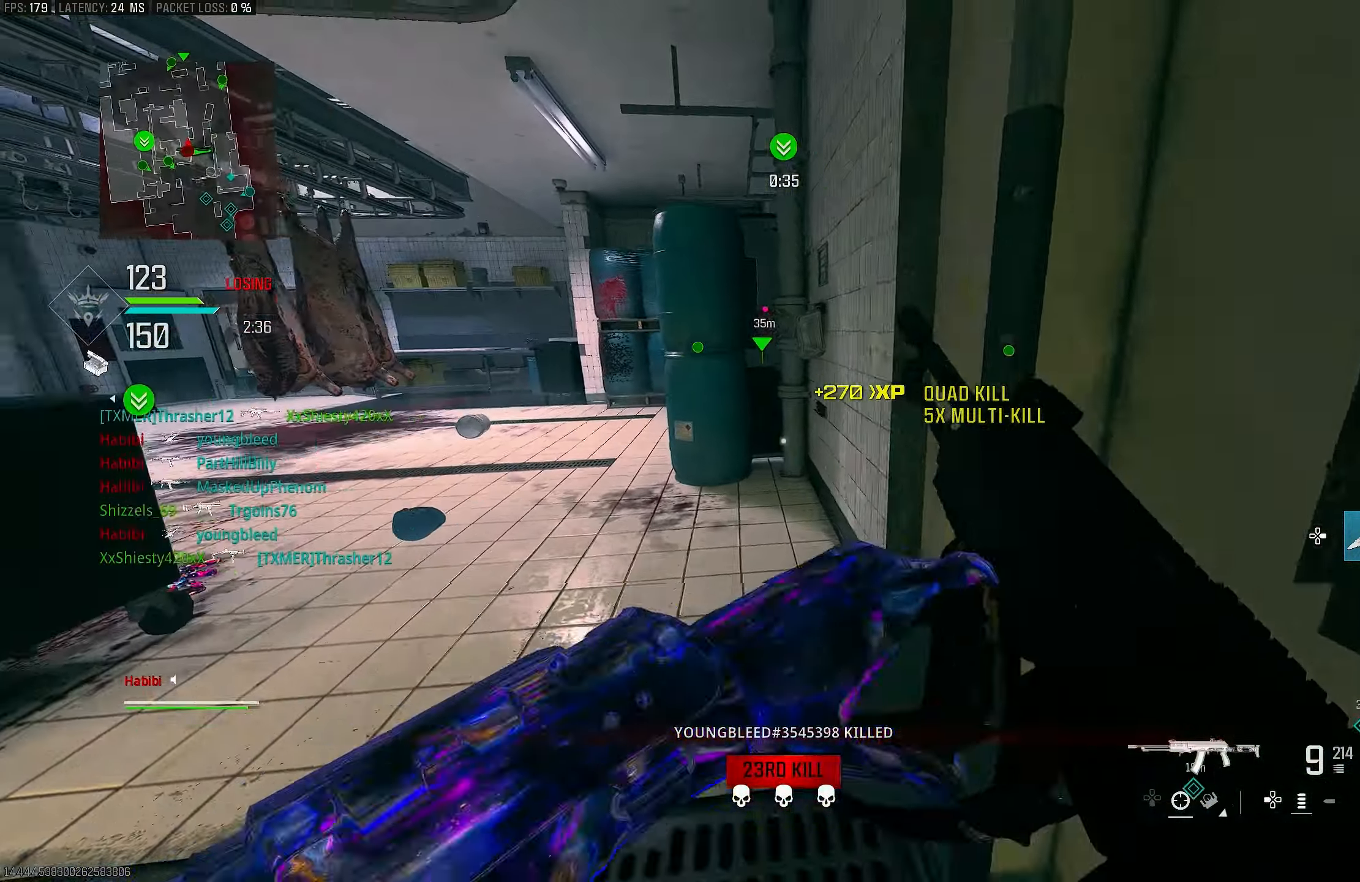
{"buttons": [], "left_stick": "up-left", "right_stick": "center", "events": [[150, "right_stick", "left"], [283, "right_stick", "center"]]}
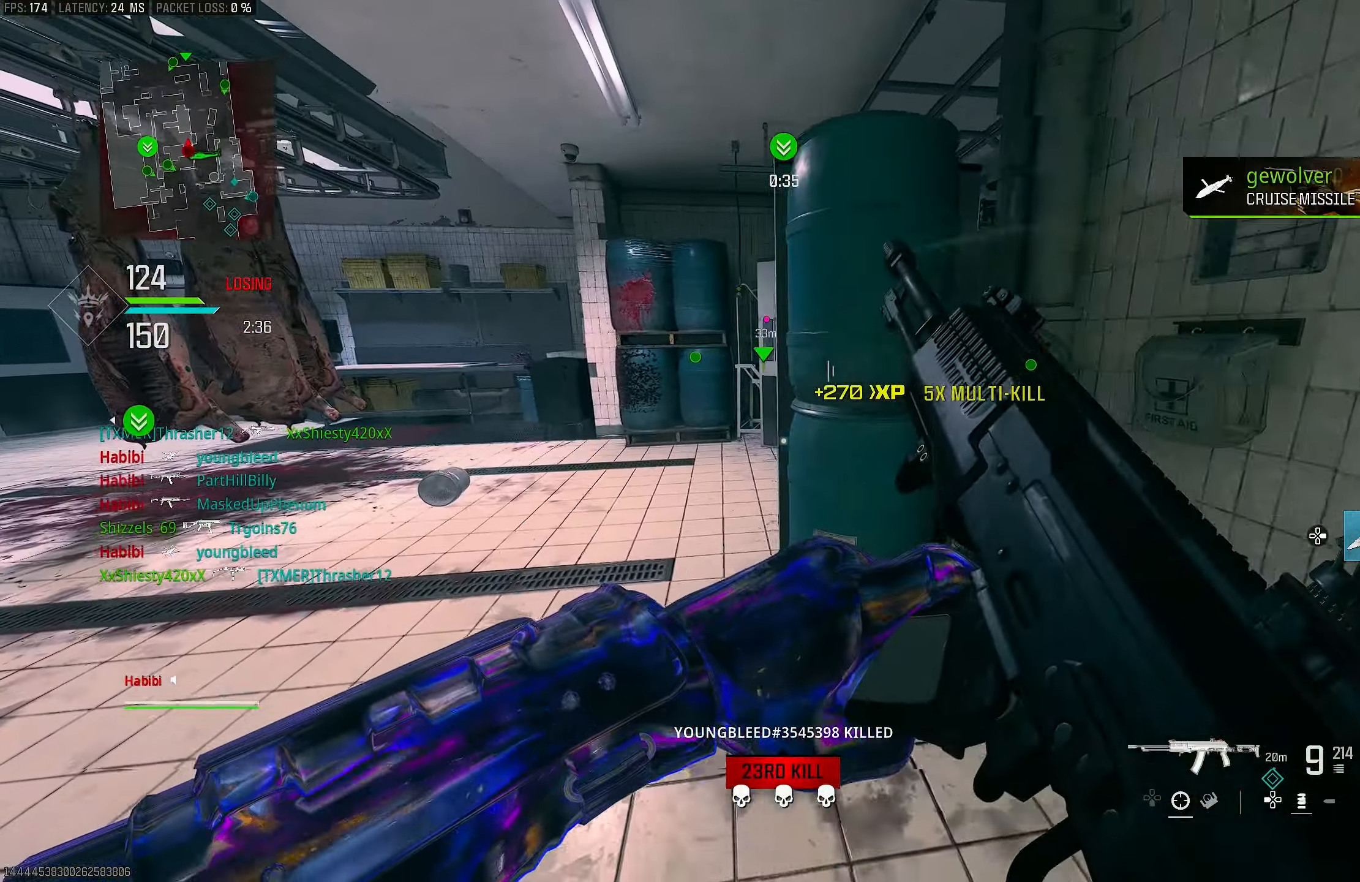
{"buttons": [], "left_stick": "up-left", "right_stick": "right", "events": [[450, "right_stick", "right"]]}
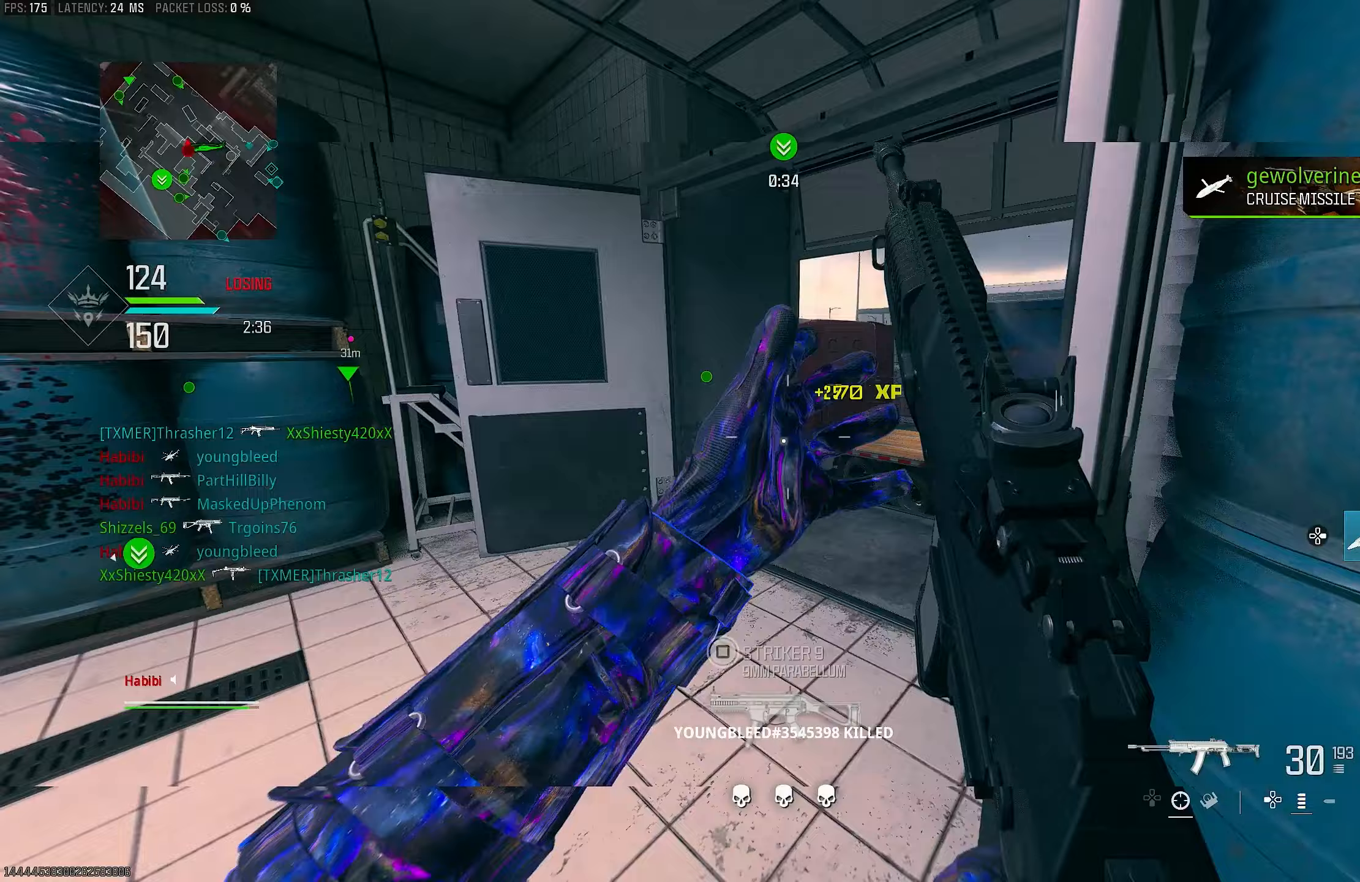
{"buttons": [], "left_stick": "up-left", "right_stick": "center", "events": [[117, "L3", "down"], [150, "right_stick", "center"], [183, "L3", "up"], [217, "right_stick", "right"], [417, "right_stick", "center"]]}
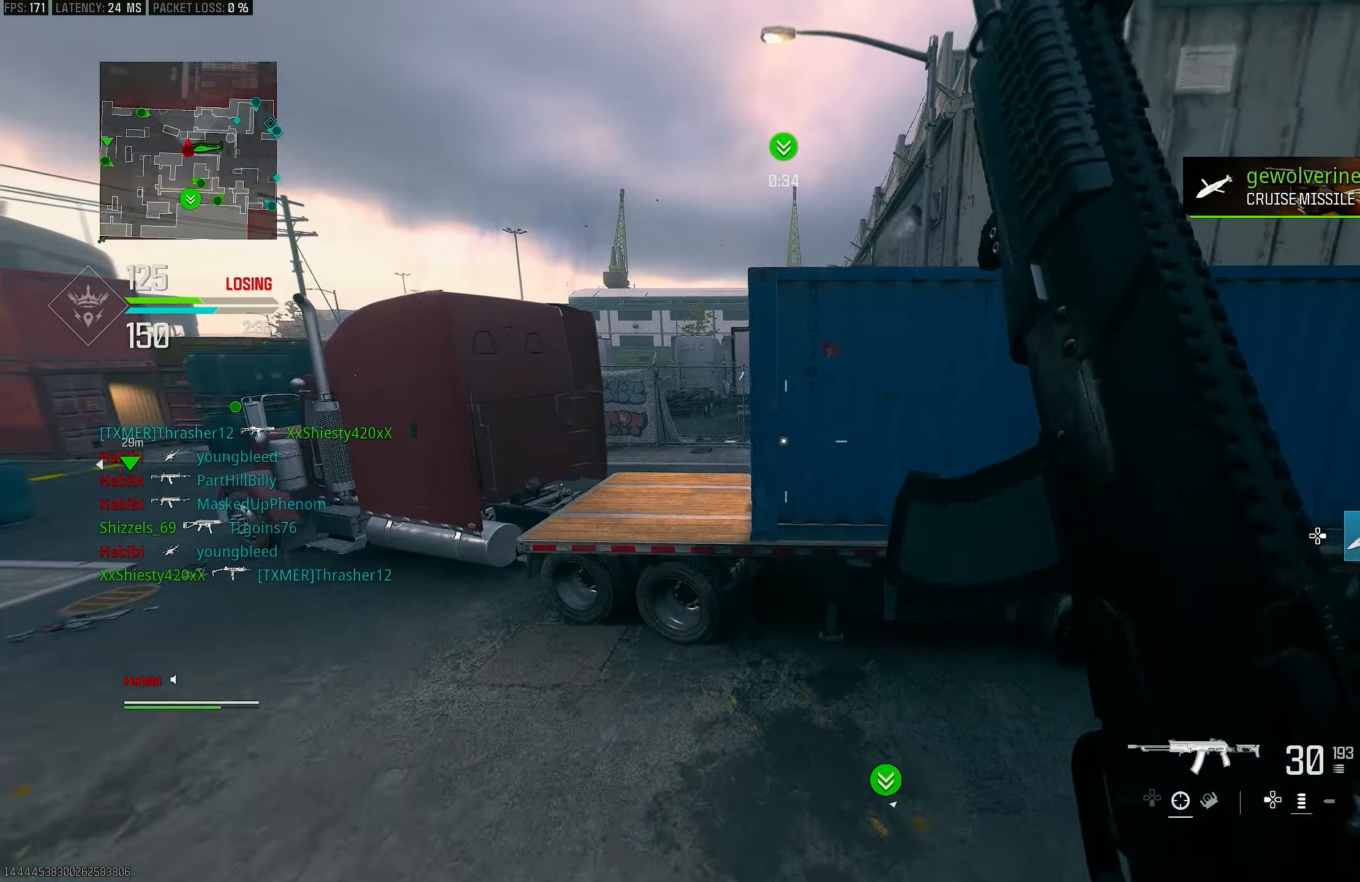
{"buttons": ["CROSS"], "left_stick": "up-left", "right_stick": "center", "events": [[217, "L3", "down"], [350, "L3", "up"], [383, "CROSS", "down"]]}
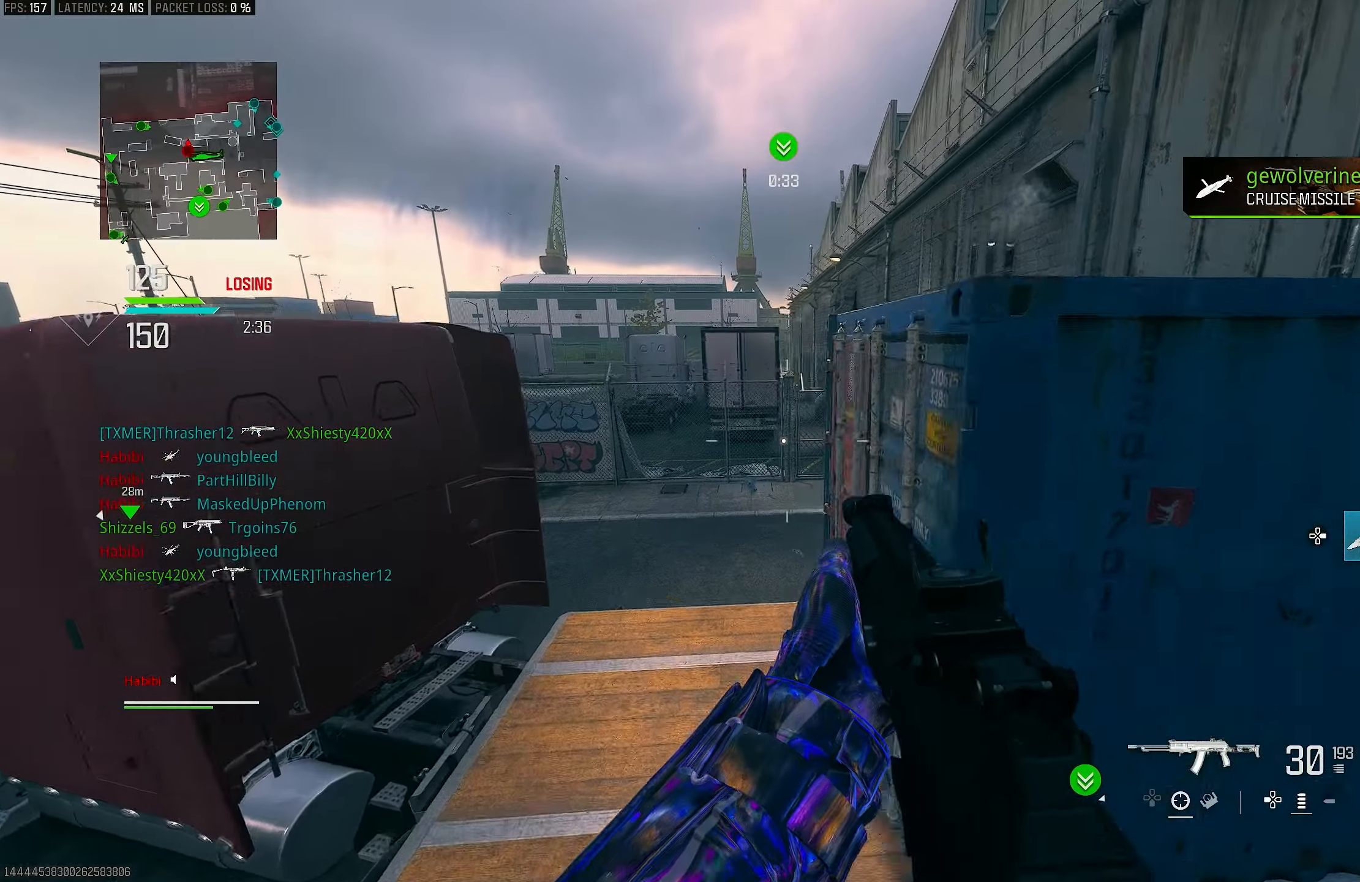
{"buttons": [], "left_stick": "up-left", "right_stick": "center", "events": [[50, "CROSS", "up"]]}
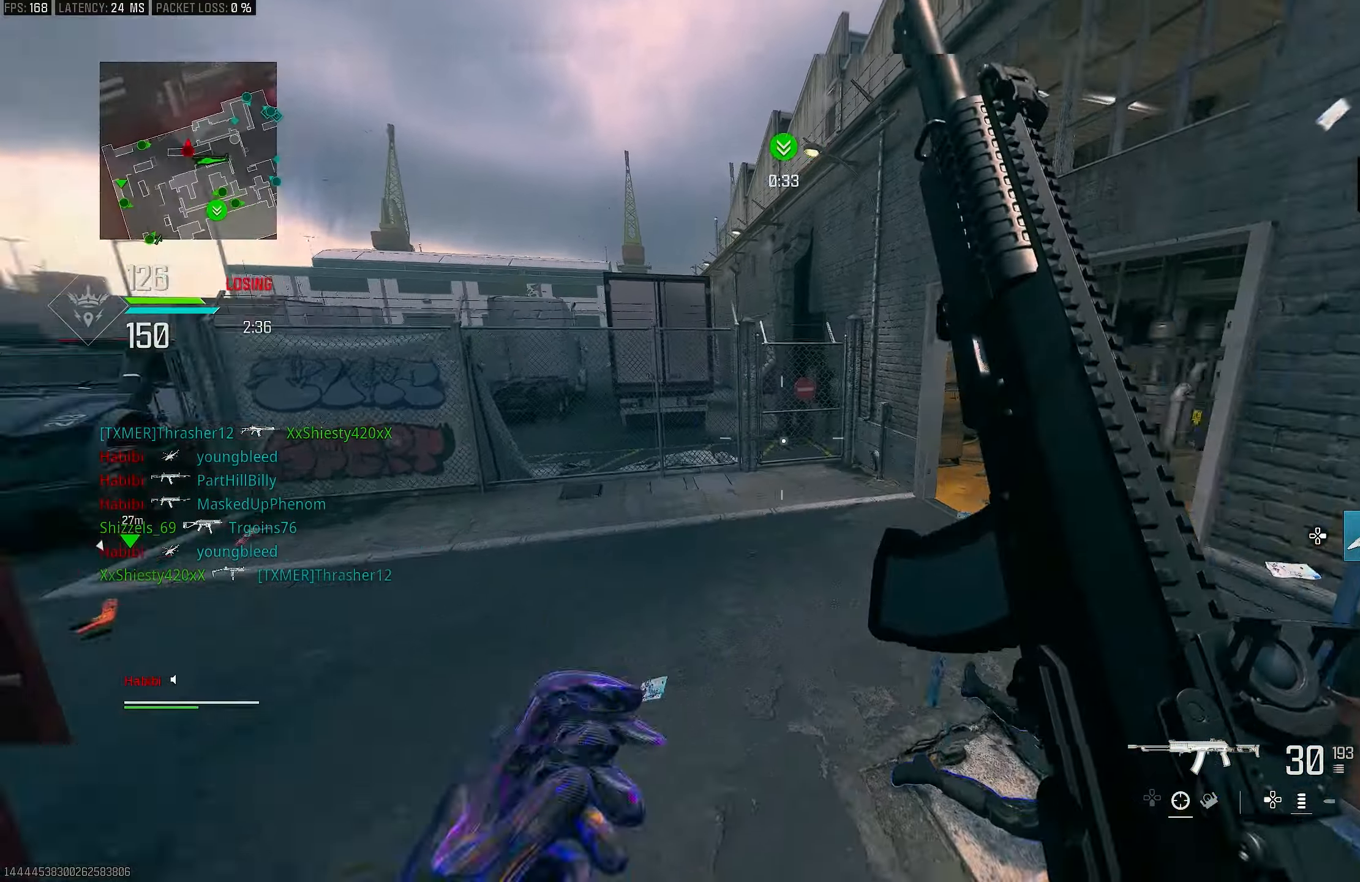
{"buttons": ["L1"], "left_stick": "center", "right_stick": "center", "events": [[17, "L3", "down"], [117, "L3", "up"], [183, "right_stick", "right"], [383, "L1", "down"], [483, "left_stick", "center"], [483, "right_stick", "center"]]}
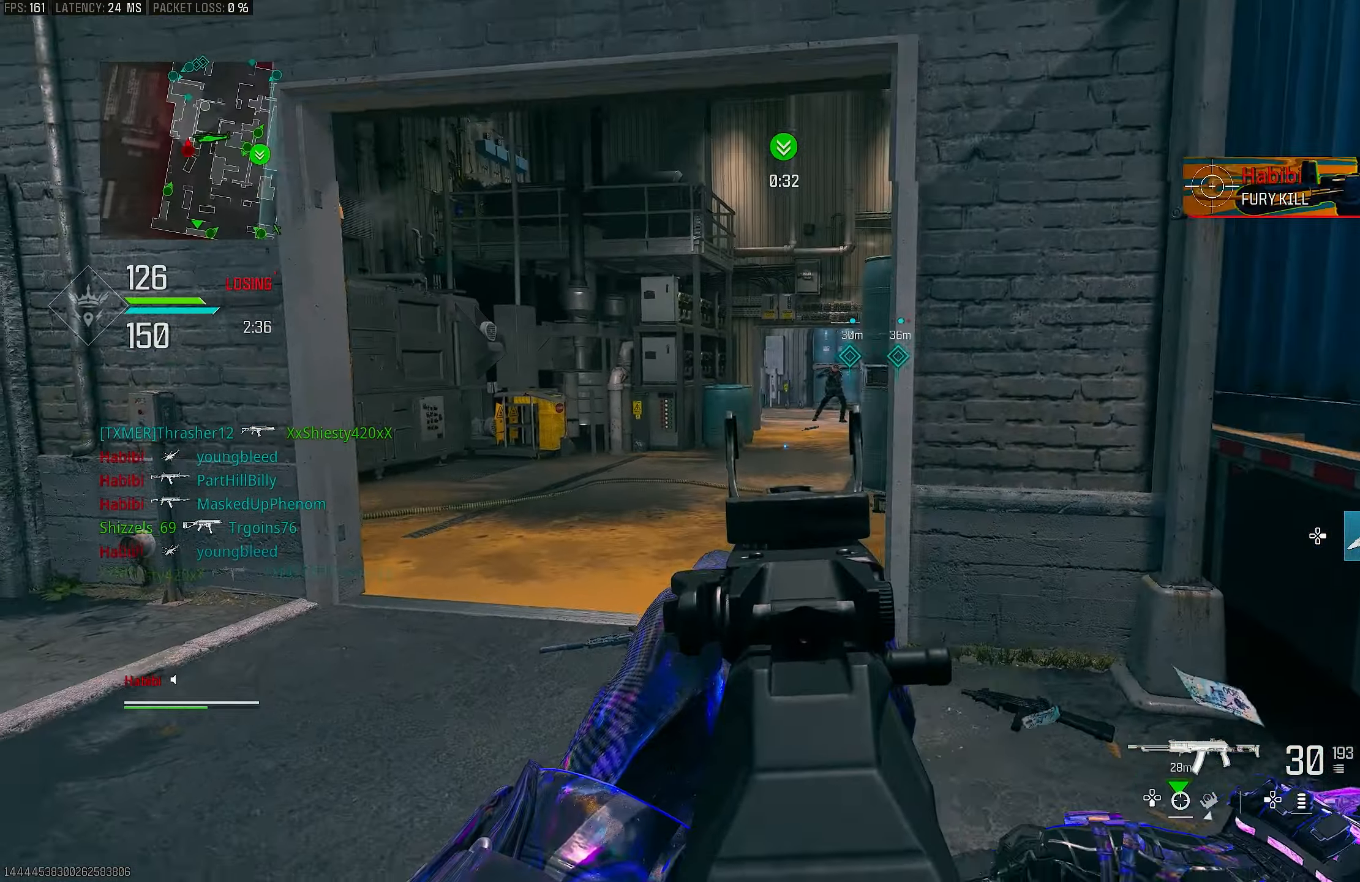
{"buttons": ["L1"], "left_stick": "up-right", "right_stick": "right", "events": [[83, "left_stick", "up-right"], [150, "left_stick", "up-left"], [150, "right_stick", "up-left"], [250, "right_stick", "up"], [417, "right_stick", "right"], [483, "left_stick", "up-right"]]}